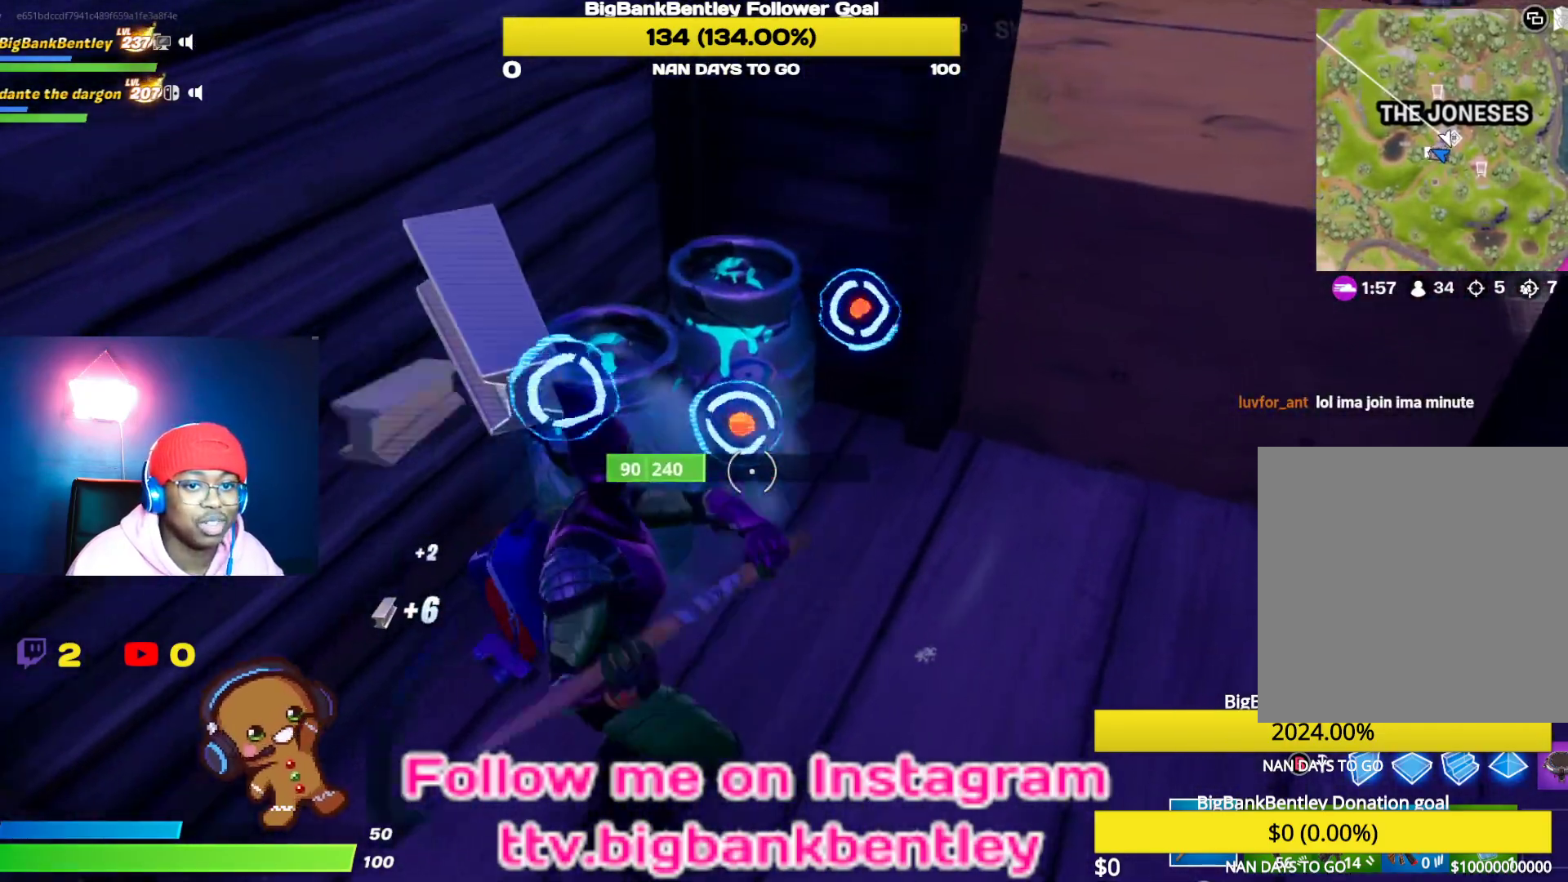
Gameplay with a controller (Xbox layout); each line is a JSON object with the inputs held at the frame after it. "events" lists button and stick changes between this image and that frame as [ms after this image, input, new state], when the widget could be followed in between.
{"buttons": ["R2"], "left_stick": "down-right", "right_stick": "up-left", "events": [[17, "left_stick", "center"], [117, "left_stick", "up"], [200, "left_stick", "up-left"], [367, "left_stick", "center"], [483, "left_stick", "down-right"]]}
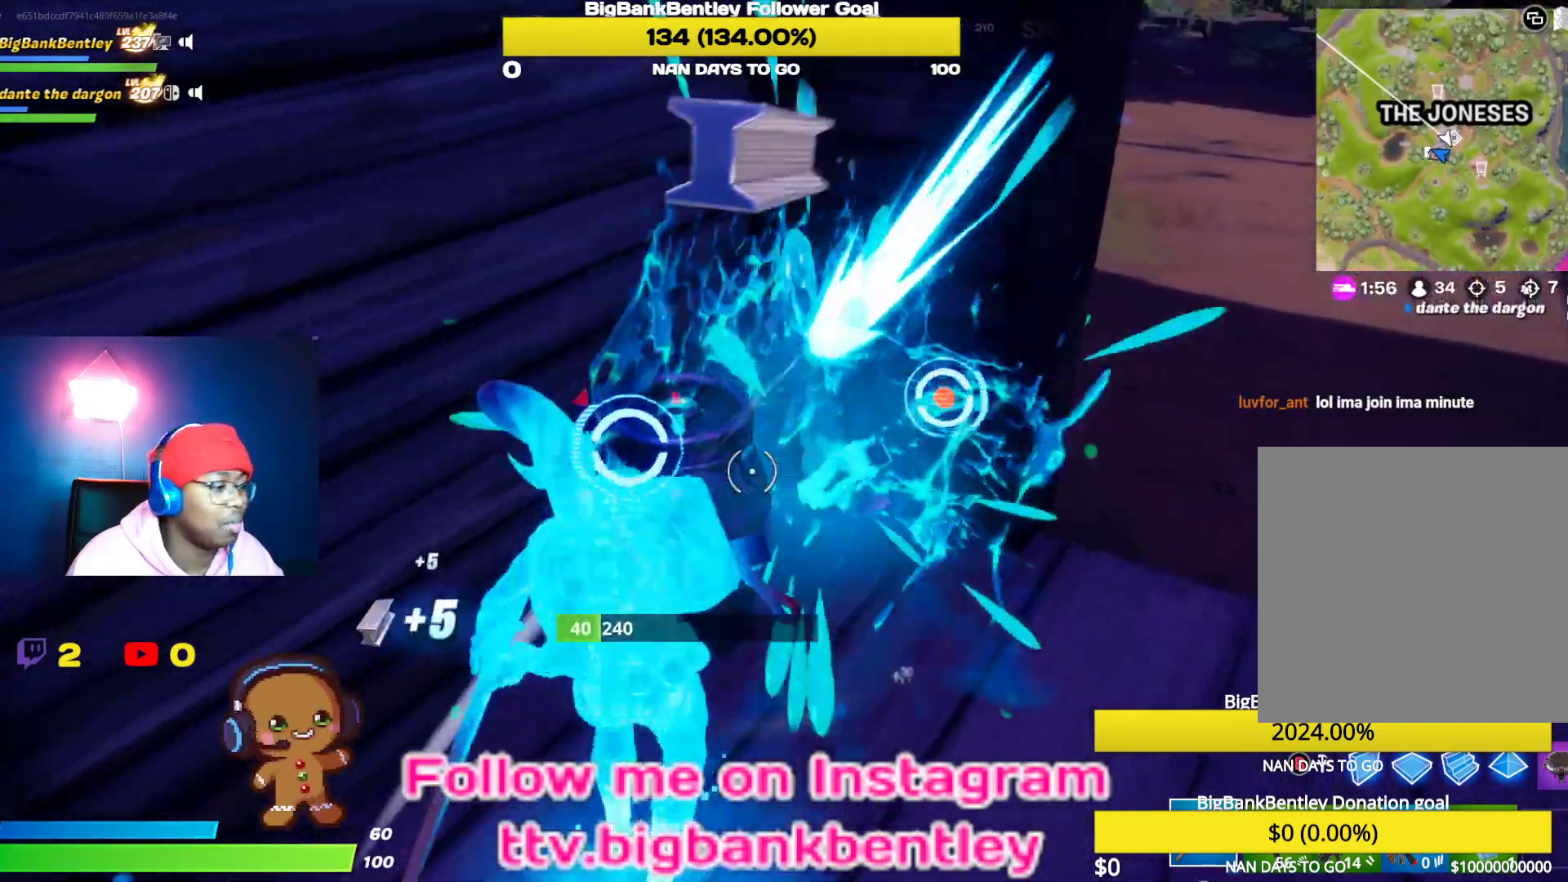
{"buttons": ["R2"], "left_stick": "right", "right_stick": "up-left", "events": [[233, "left_stick", "up-right"], [300, "left_stick", "up-left"], [467, "left_stick", "right"]]}
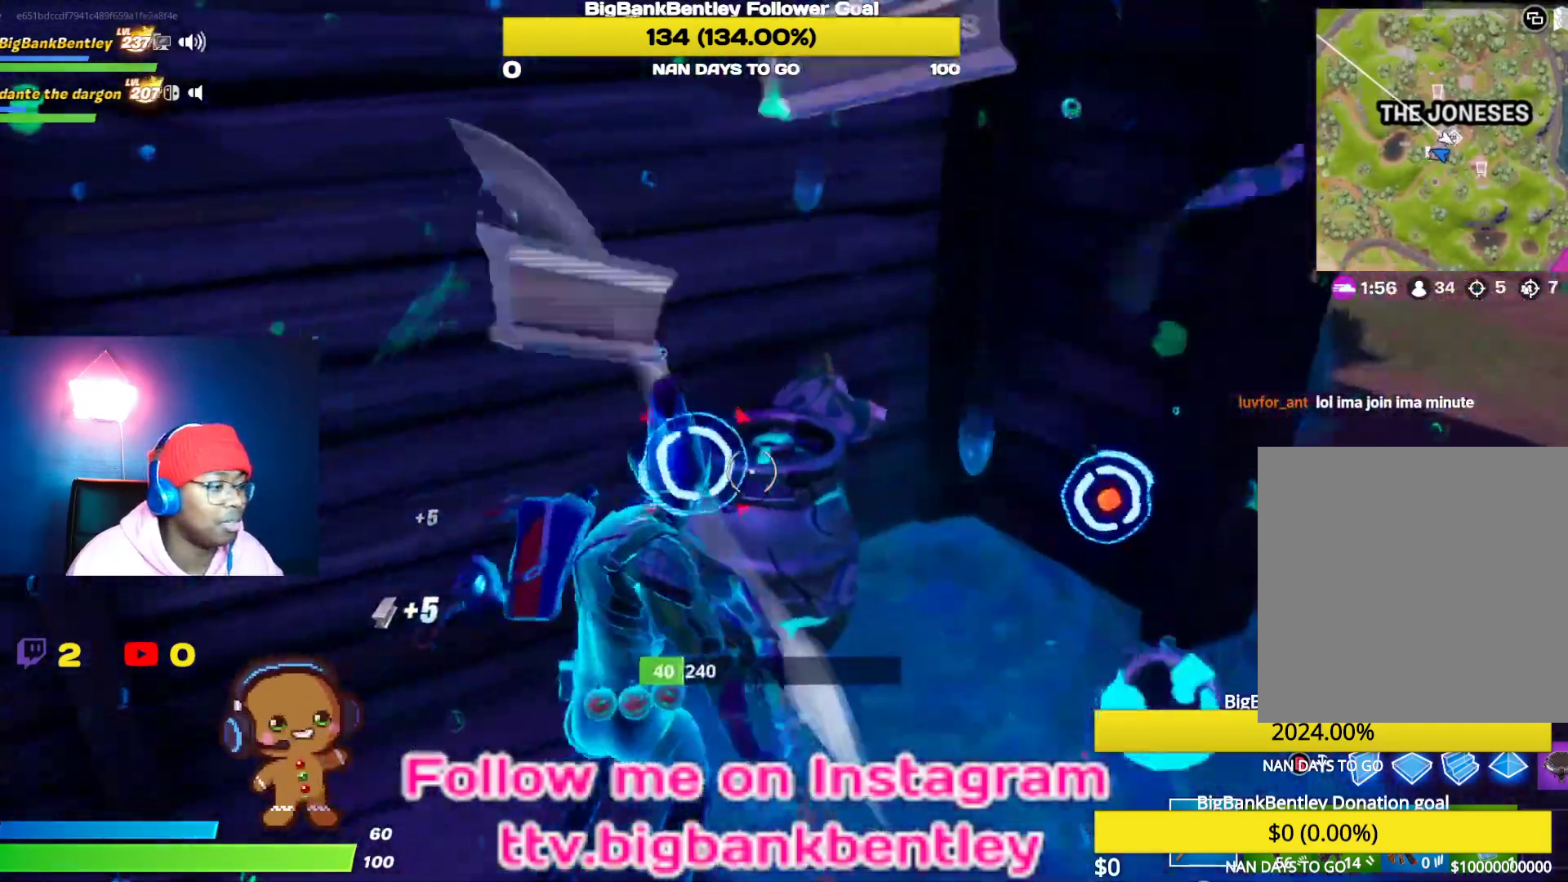
{"buttons": [], "left_stick": "up-right", "right_stick": "up-right", "events": [[83, "right_stick", "center"], [167, "R2", "up"], [183, "left_stick", "up-right"], [217, "right_stick", "right"], [317, "R1", "down"], [350, "R2", "down"], [433, "R1", "up"], [433, "R2", "up"], [433, "right_stick", "up-right"]]}
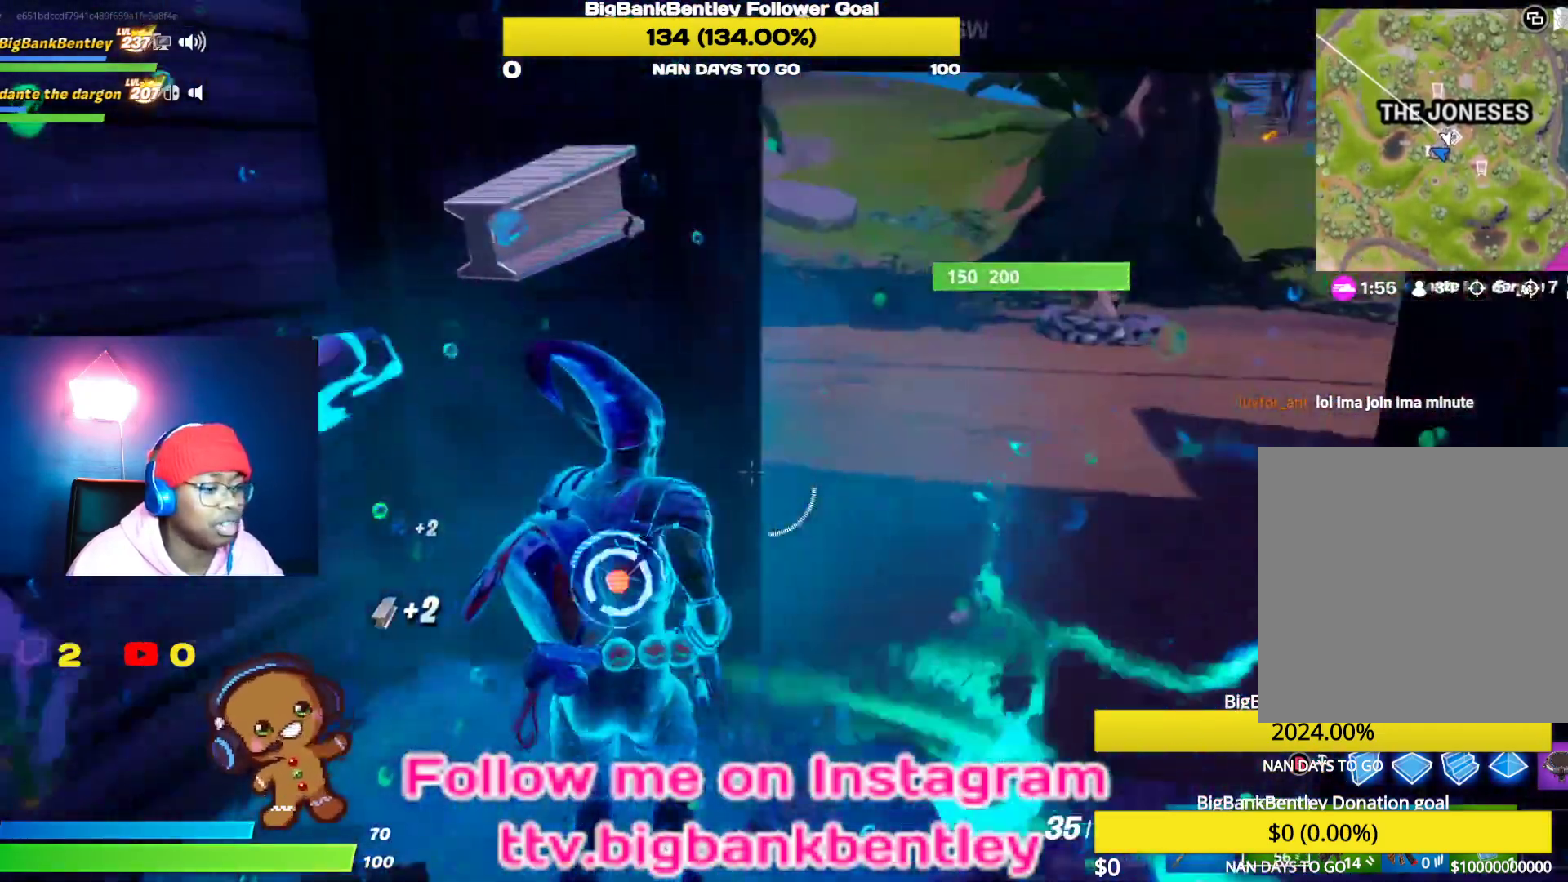
{"buttons": [], "left_stick": "up-right", "right_stick": "left", "events": [[33, "right_stick", "center"], [233, "right_stick", "left"], [333, "R1", "down"], [333, "R2", "down"], [467, "R1", "up"], [467, "R2", "up"]]}
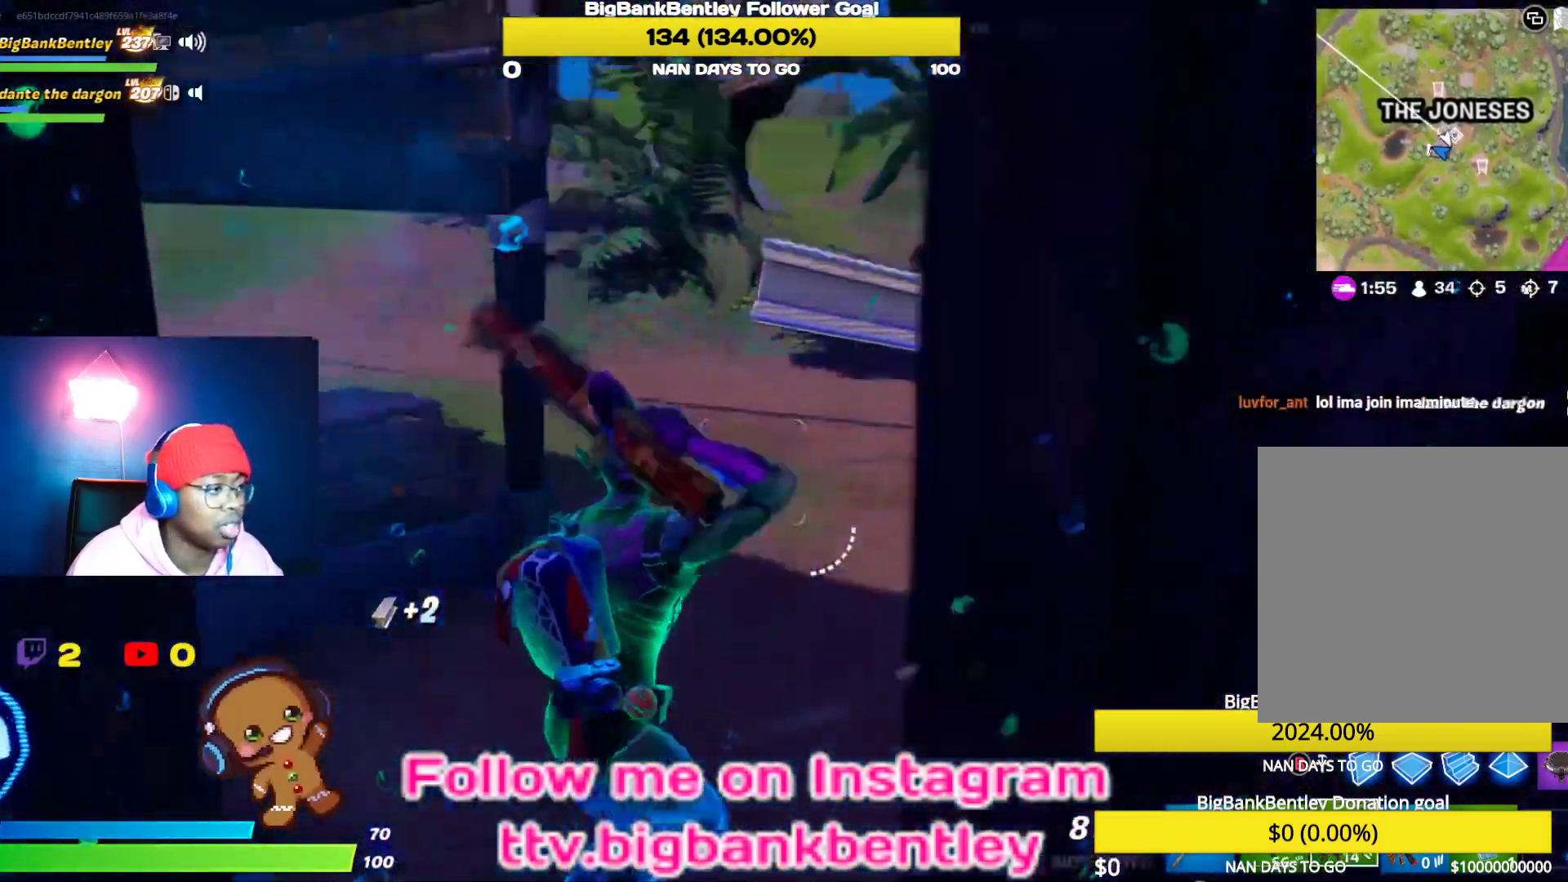
{"buttons": [], "left_stick": "up-right", "right_stick": "right", "events": [[117, "right_stick", "center"], [333, "right_stick", "right"]]}
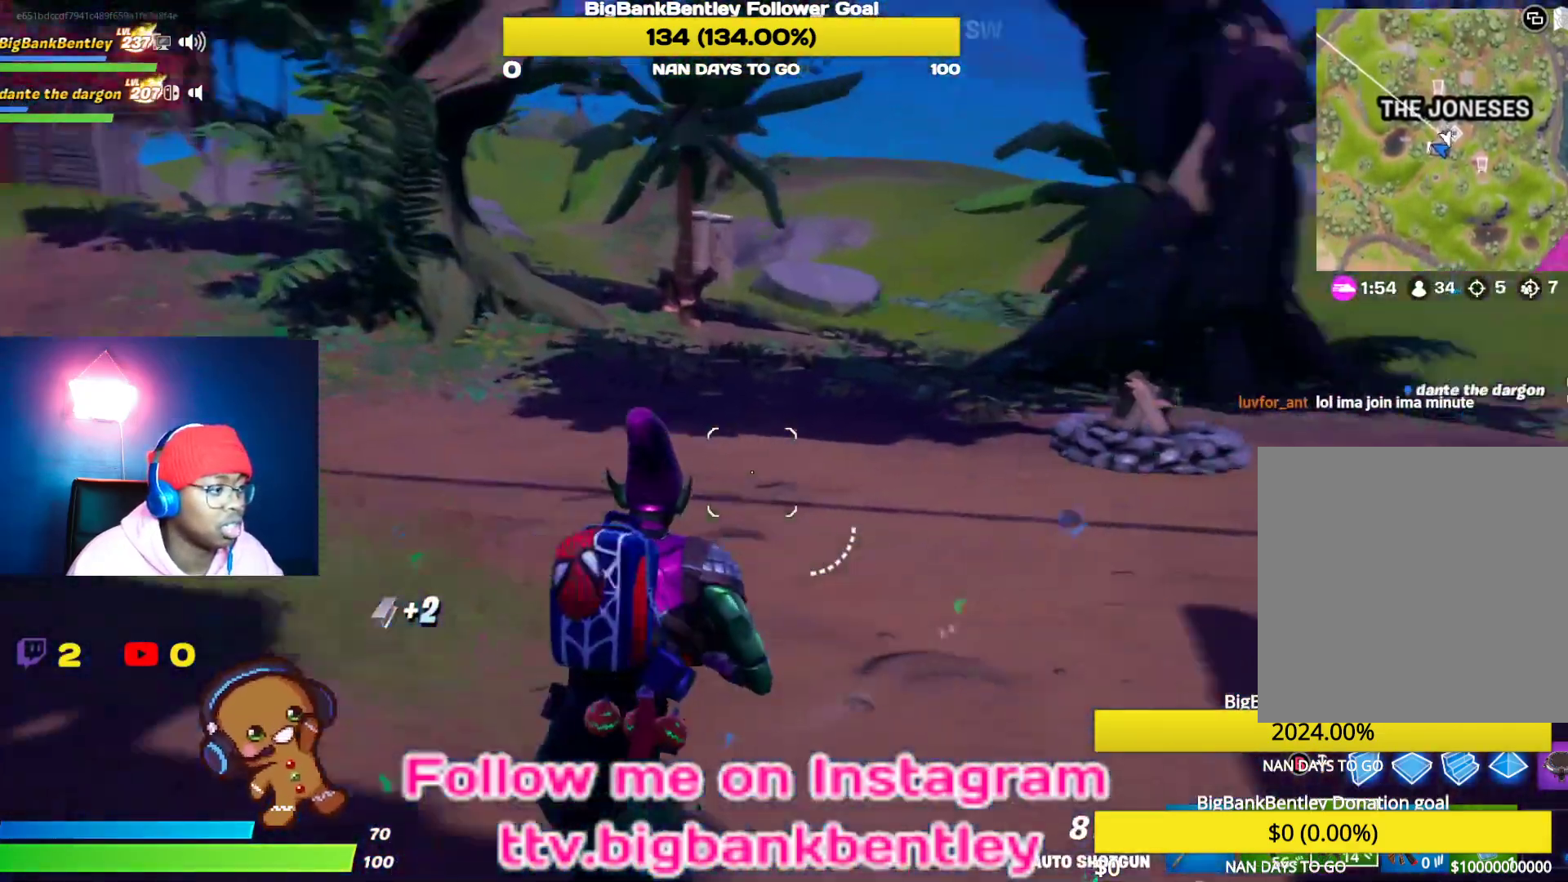
{"buttons": [], "left_stick": "up", "right_stick": "right", "events": [[67, "left_stick", "up-left"], [67, "right_stick", "center"], [133, "right_stick", "left"], [300, "right_stick", "up-right"], [317, "left_stick", "up"], [367, "right_stick", "right"]]}
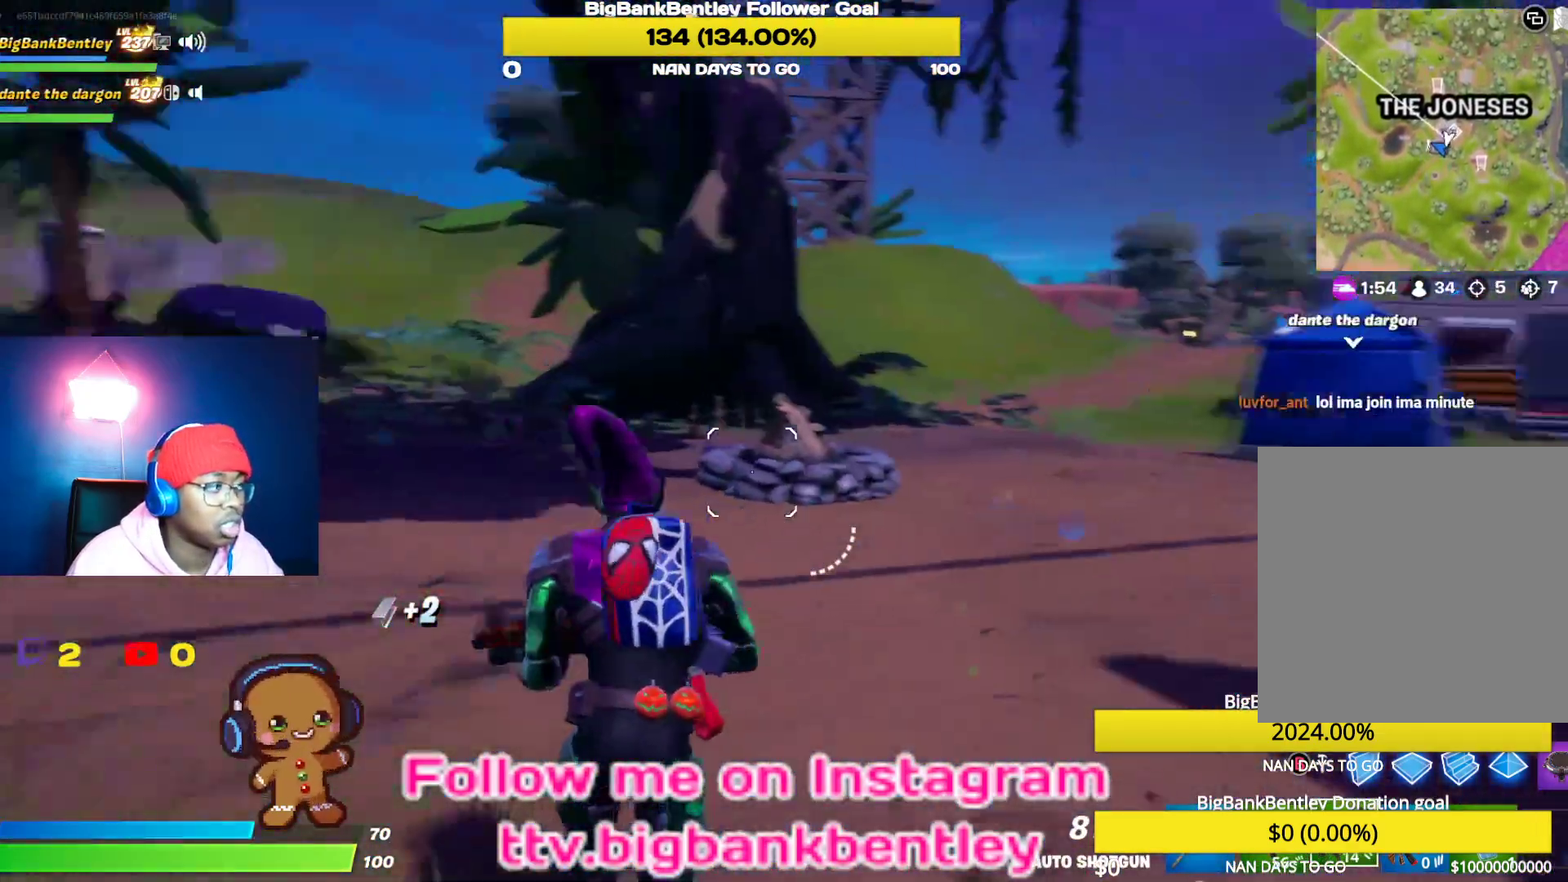
{"buttons": [], "left_stick": "up-left", "right_stick": "center", "events": [[100, "right_stick", "center"], [167, "right_stick", "down-right"], [250, "left_stick", "up-left"], [317, "right_stick", "center"]]}
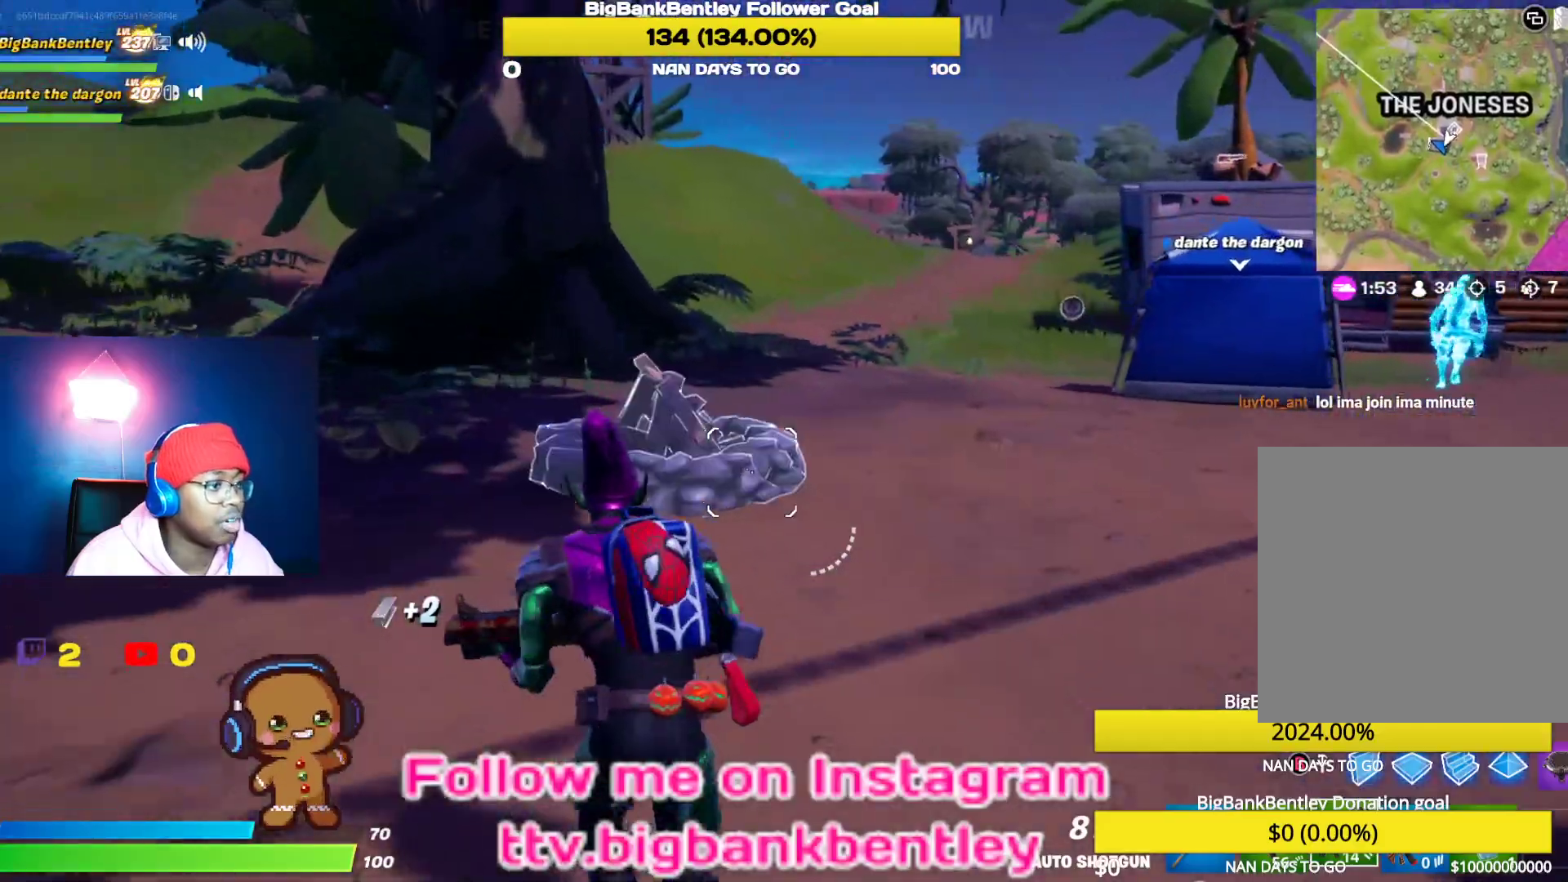
{"buttons": [], "left_stick": "up-left", "right_stick": "left", "events": [[67, "DPAD_LEFT", "down"], [233, "DPAD_LEFT", "up"], [417, "right_stick", "down"], [500, "right_stick", "left"]]}
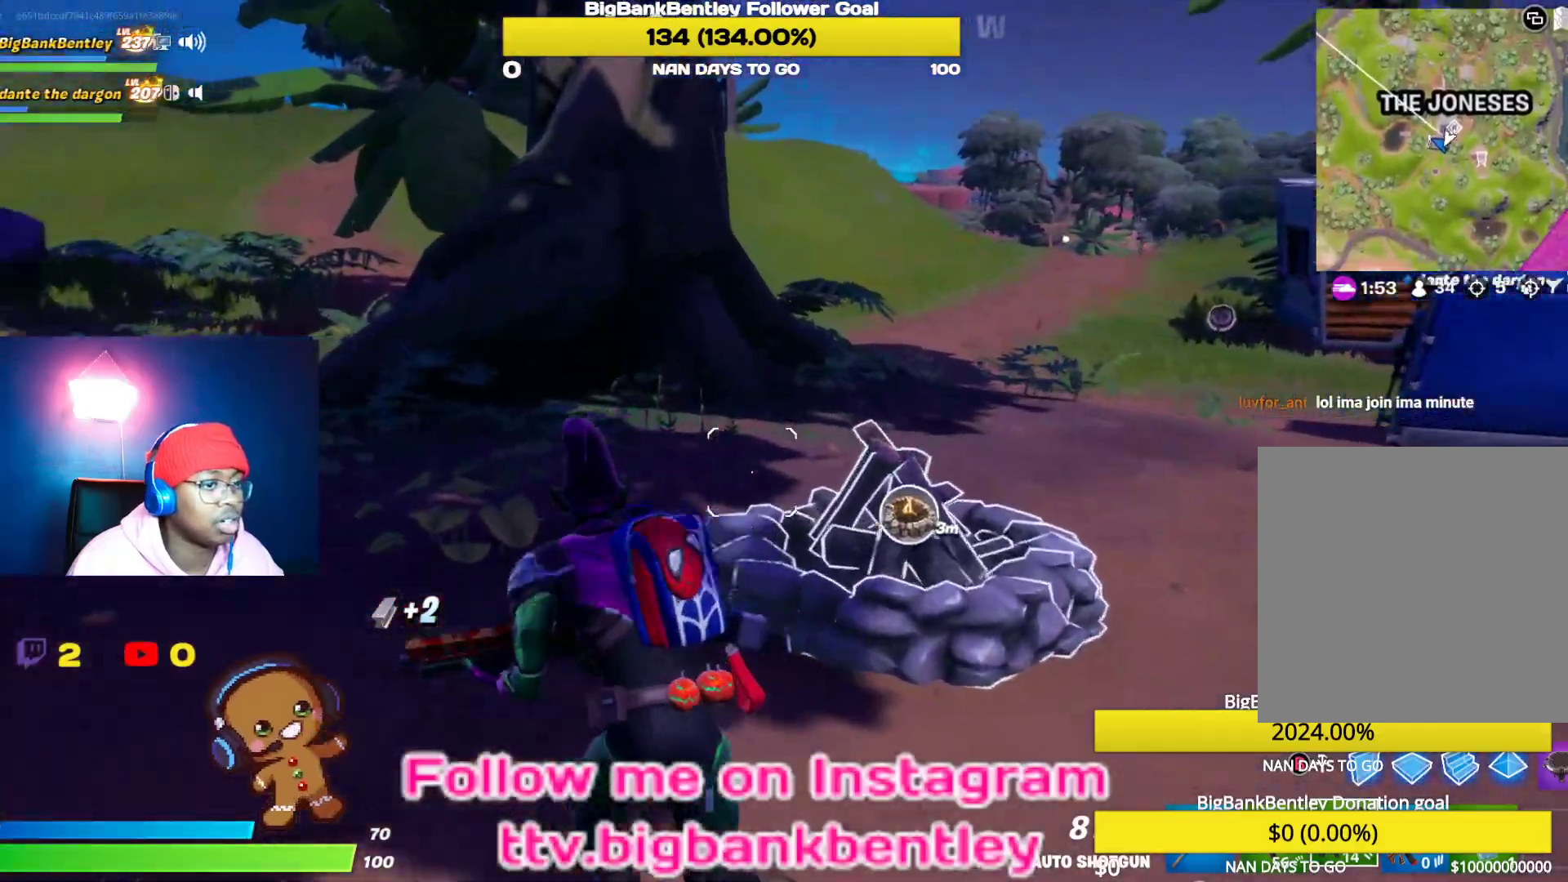
{"buttons": [], "left_stick": "up", "right_stick": "left", "events": [[283, "left_stick", "up"]]}
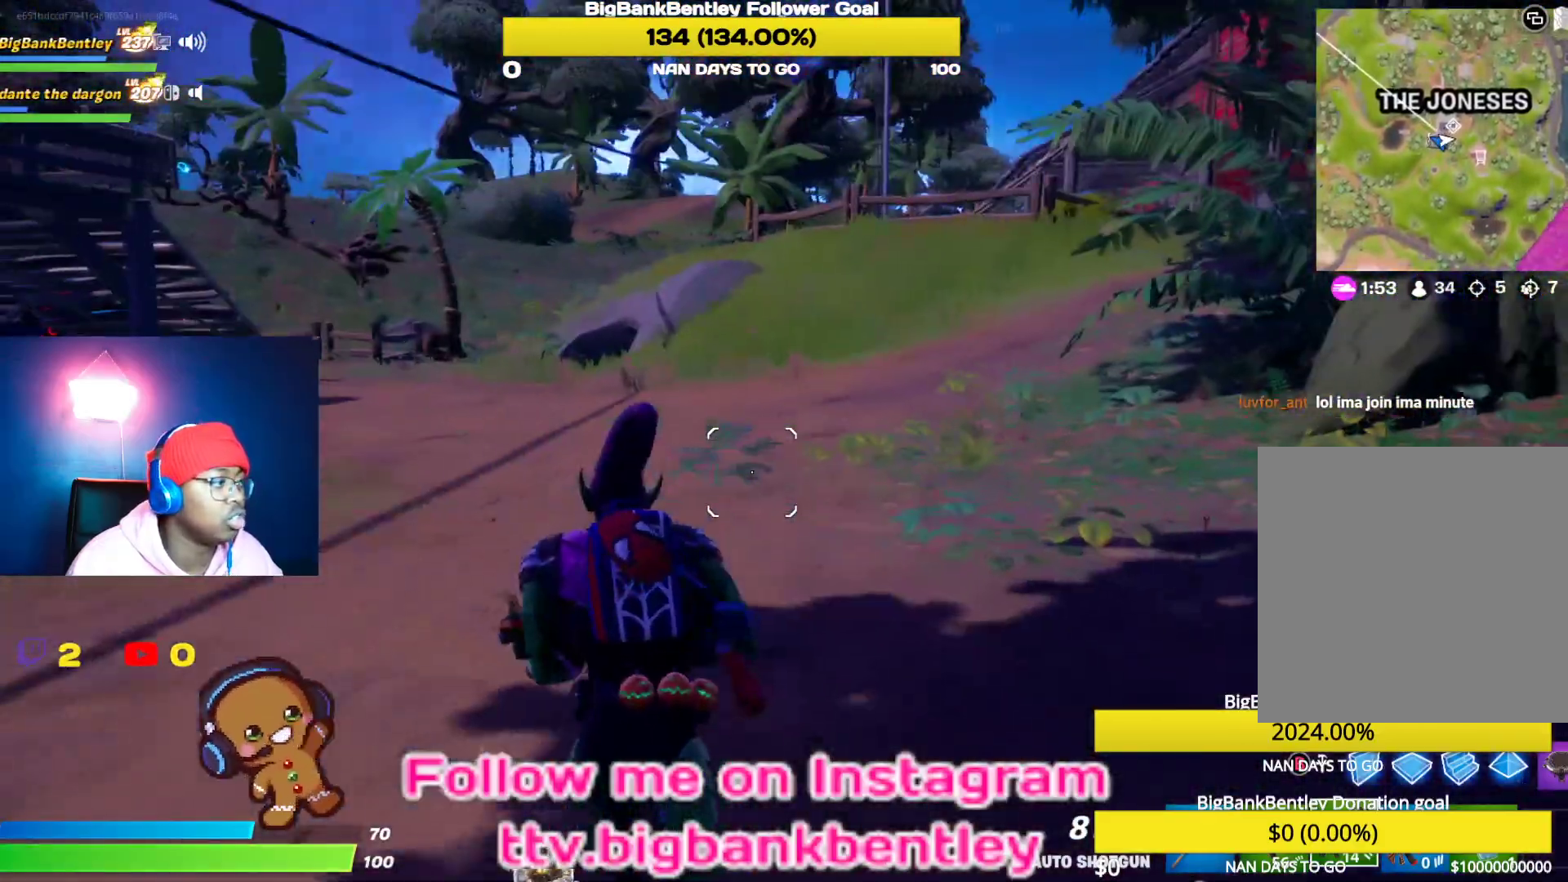
{"buttons": [], "left_stick": "up", "right_stick": "right", "events": [[33, "right_stick", "center"], [267, "right_stick", "left"], [433, "right_stick", "center"], [500, "right_stick", "right"]]}
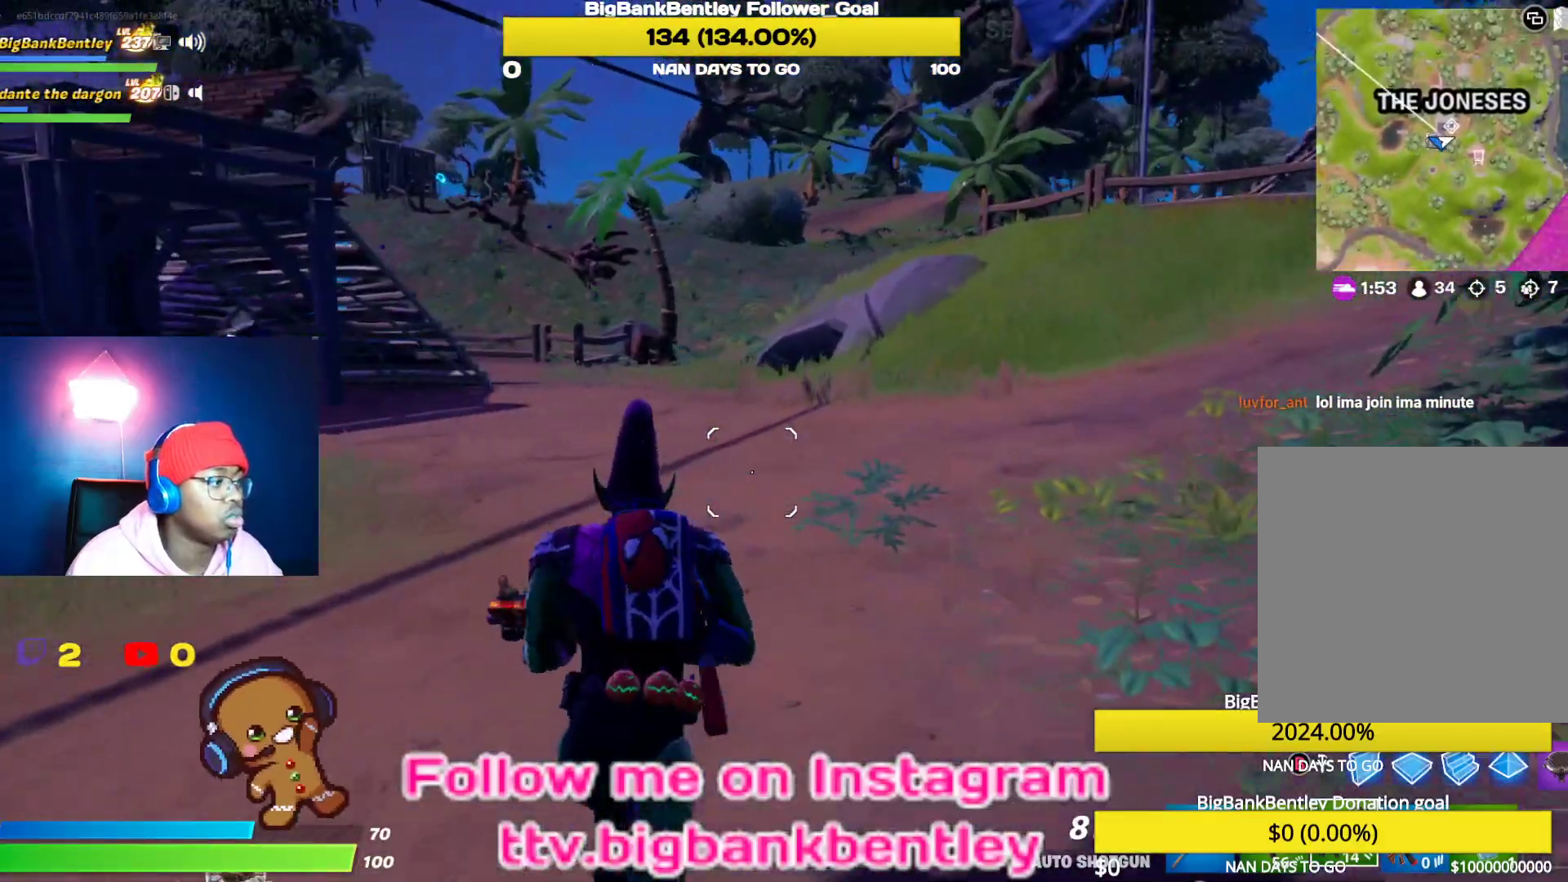
{"buttons": [], "left_stick": "up-right", "right_stick": "center", "events": [[133, "left_stick", "up-right"], [317, "right_stick", "center"], [400, "Y", "down"], [500, "Y", "up"]]}
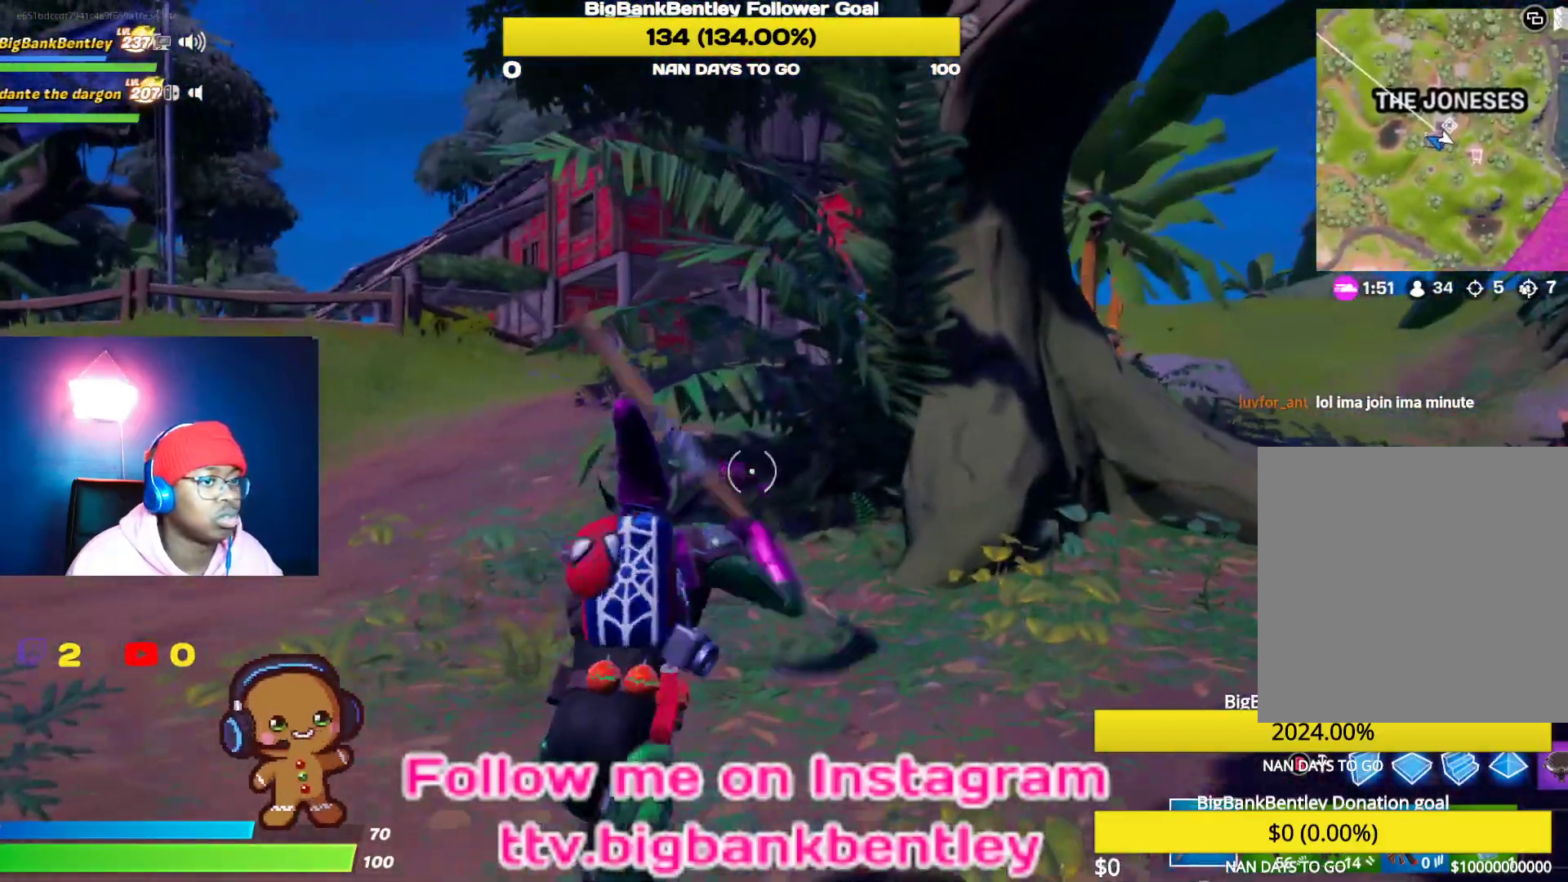
{"buttons": [], "left_stick": "up-right", "right_stick": "right", "events": [[217, "right_stick", "right"]]}
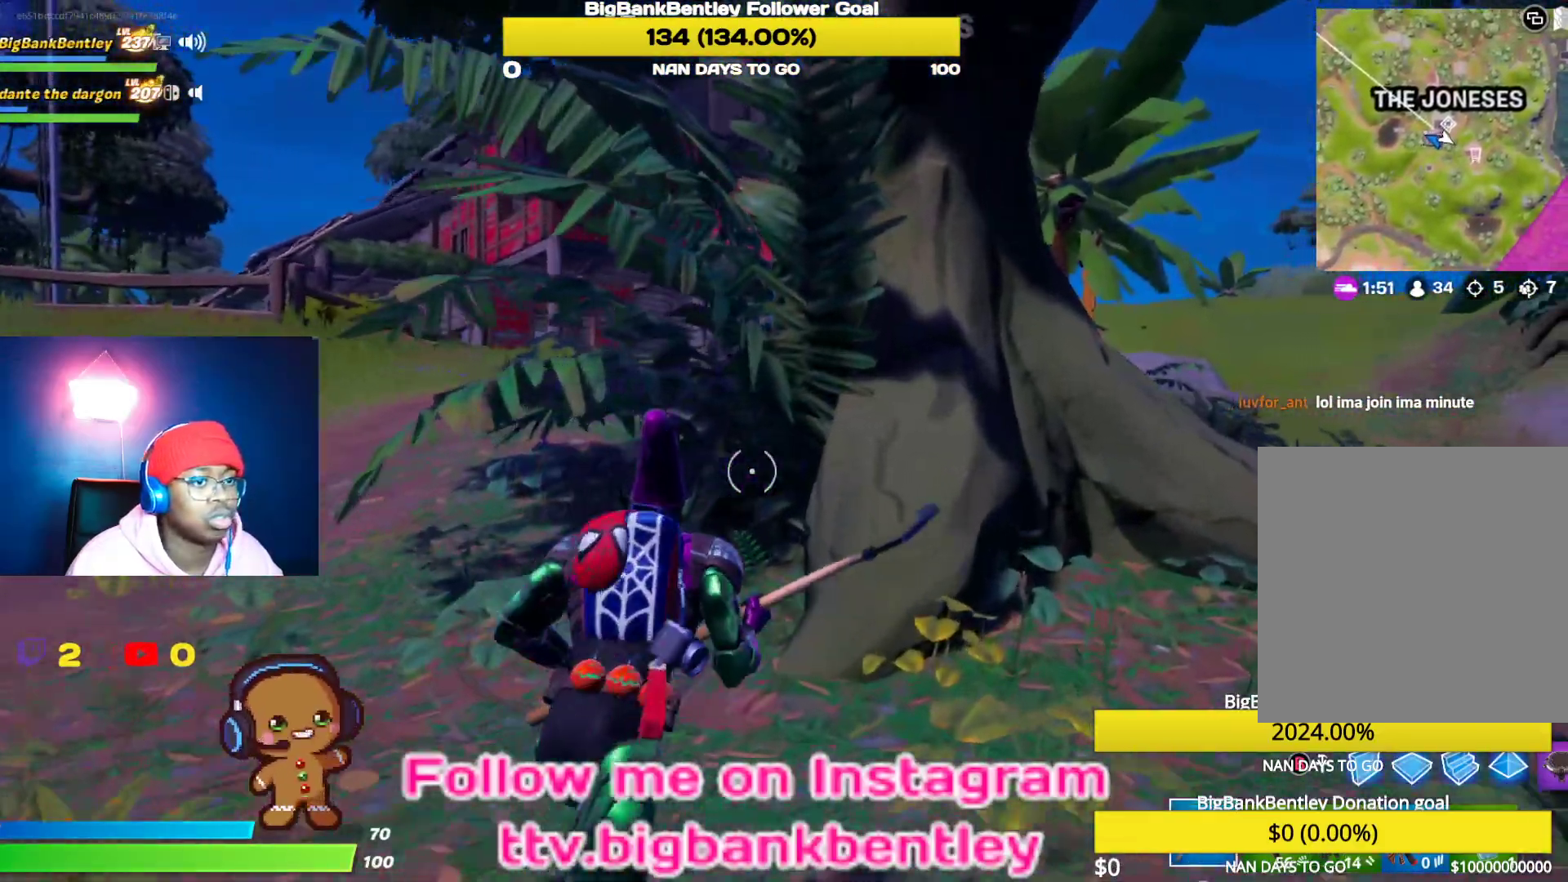
{"buttons": ["R2"], "left_stick": "down-right", "right_stick": "center", "events": [[233, "R2", "down"], [317, "right_stick", "left"], [400, "left_stick", "down-right"], [500, "right_stick", "center"]]}
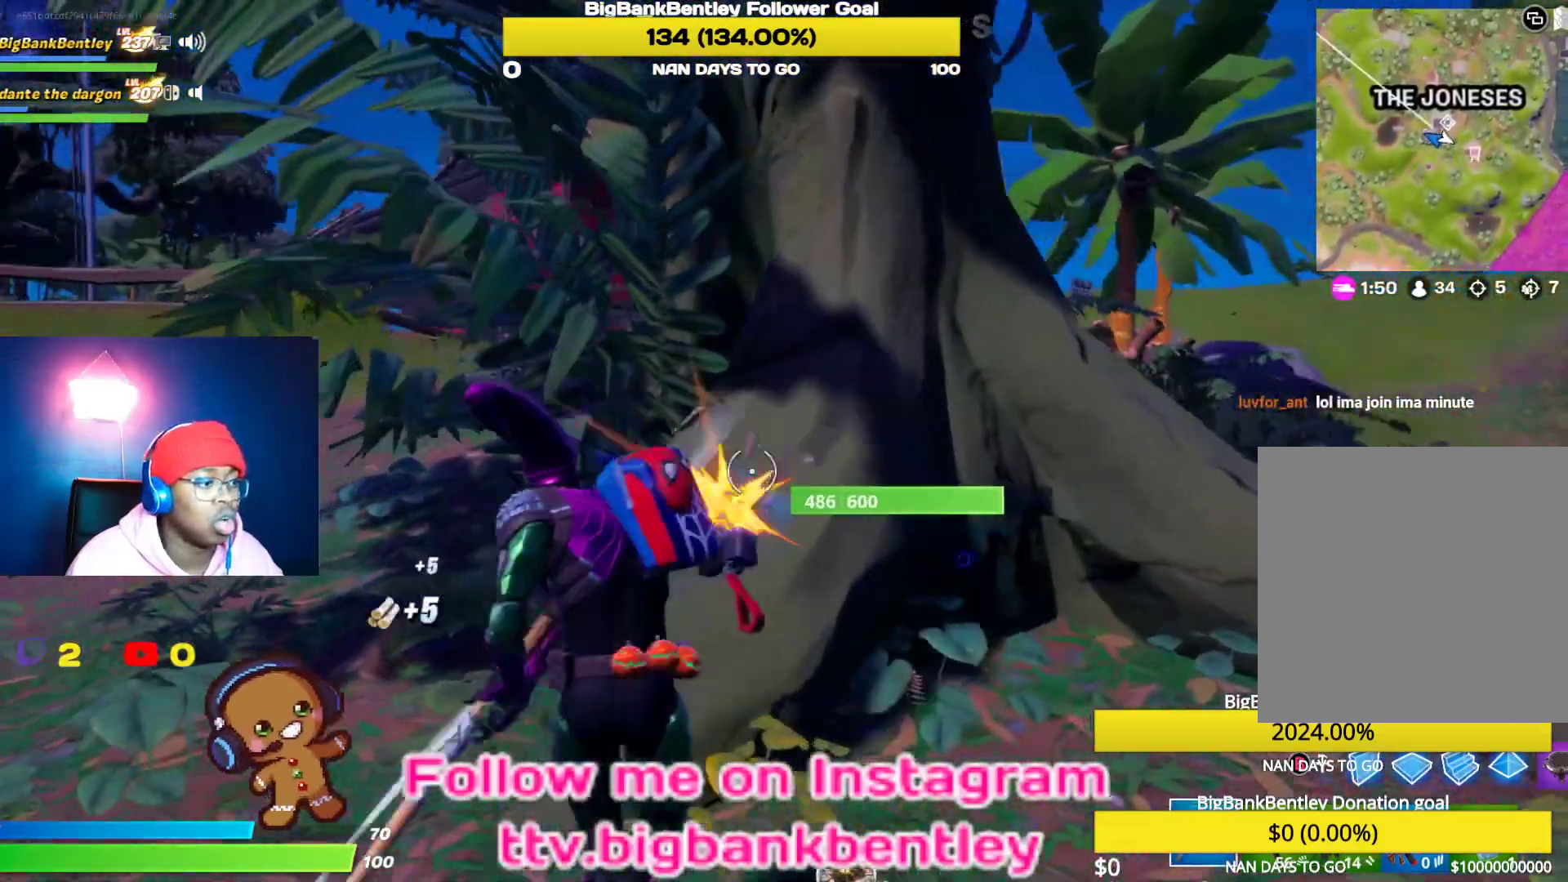
{"buttons": ["R2"], "left_stick": "left", "right_stick": "down-right", "events": [[100, "right_stick", "down"], [117, "left_stick", "down-left"], [233, "left_stick", "left"], [283, "right_stick", "down-right"]]}
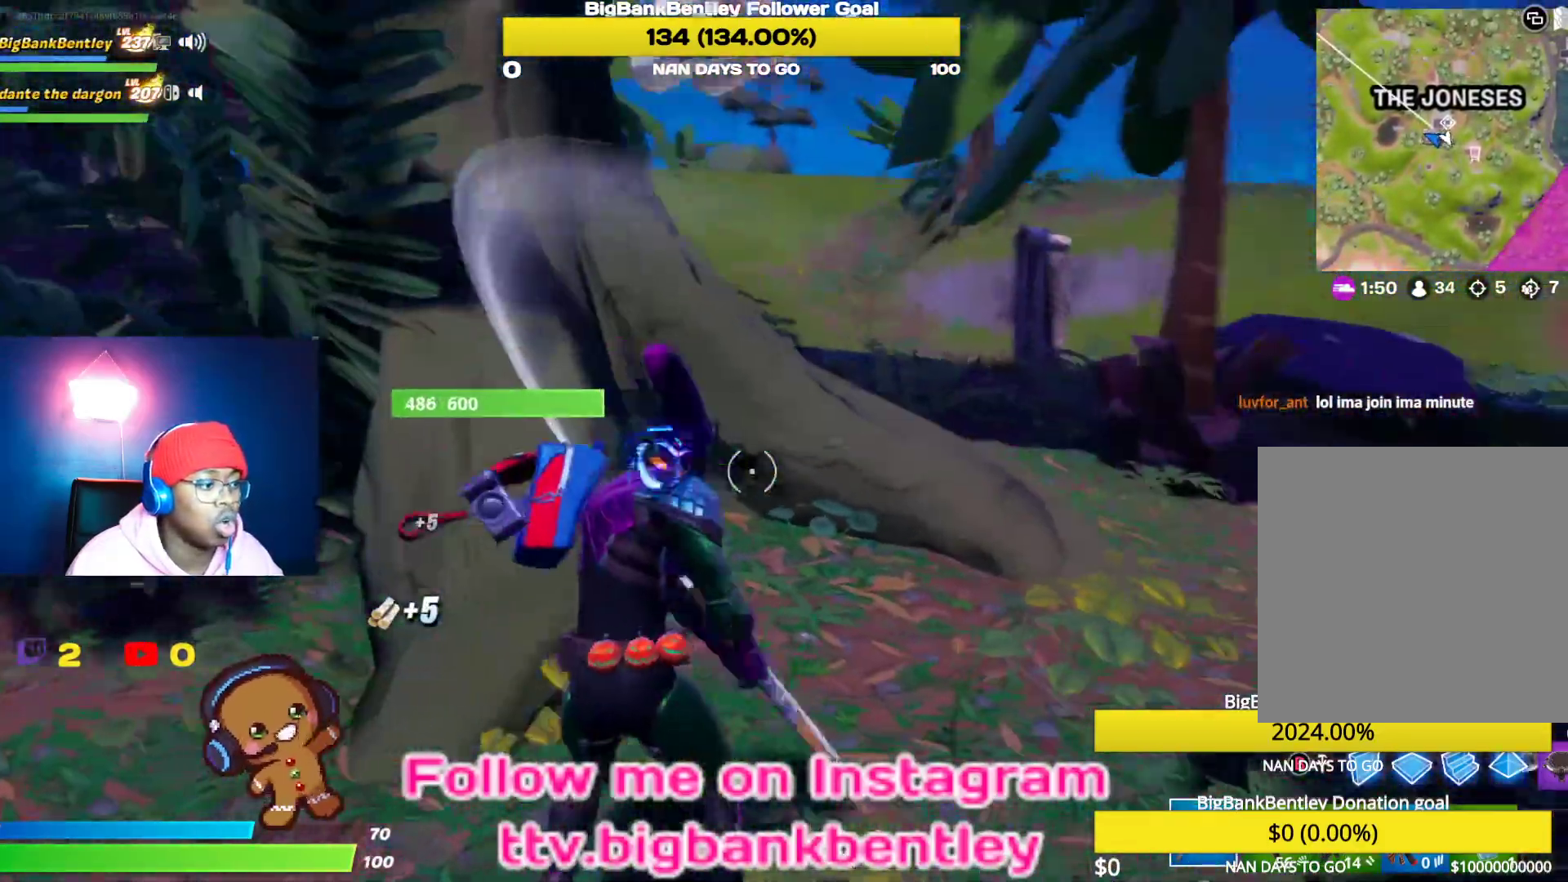
{"buttons": [], "left_stick": "up-left", "right_stick": "left", "events": [[17, "right_stick", "center"], [67, "R2", "up"], [67, "right_stick", "left"], [117, "R1", "down"], [233, "R1", "up"], [300, "left_stick", "up-left"]]}
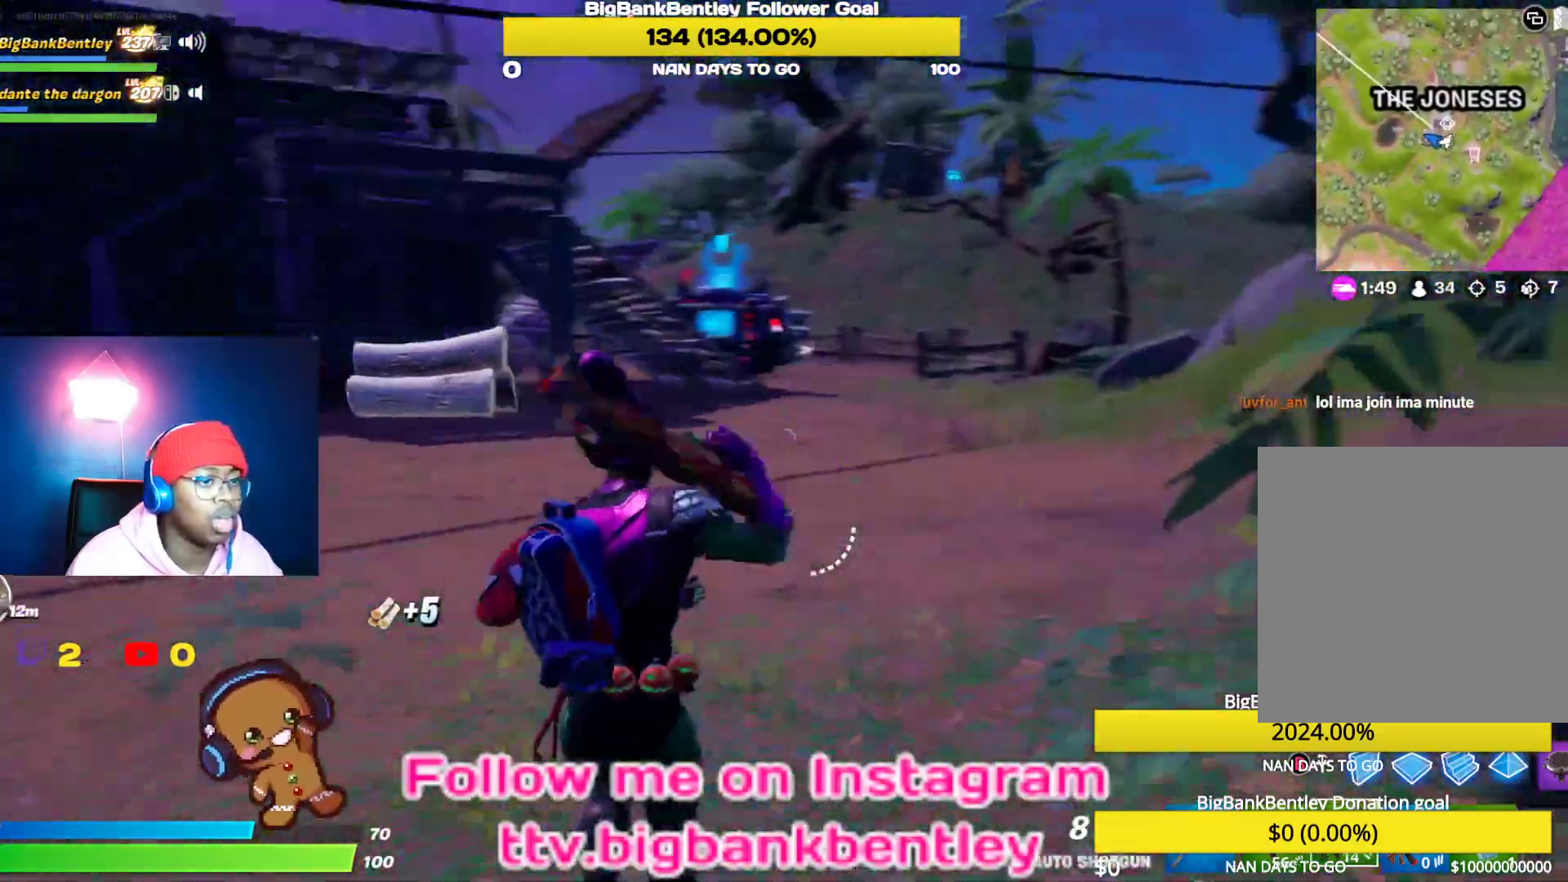
{"buttons": [], "left_stick": "up", "right_stick": "center", "events": [[17, "left_stick", "up"], [150, "right_stick", "center"], [350, "SELECT", "down"], [500, "SELECT", "up"]]}
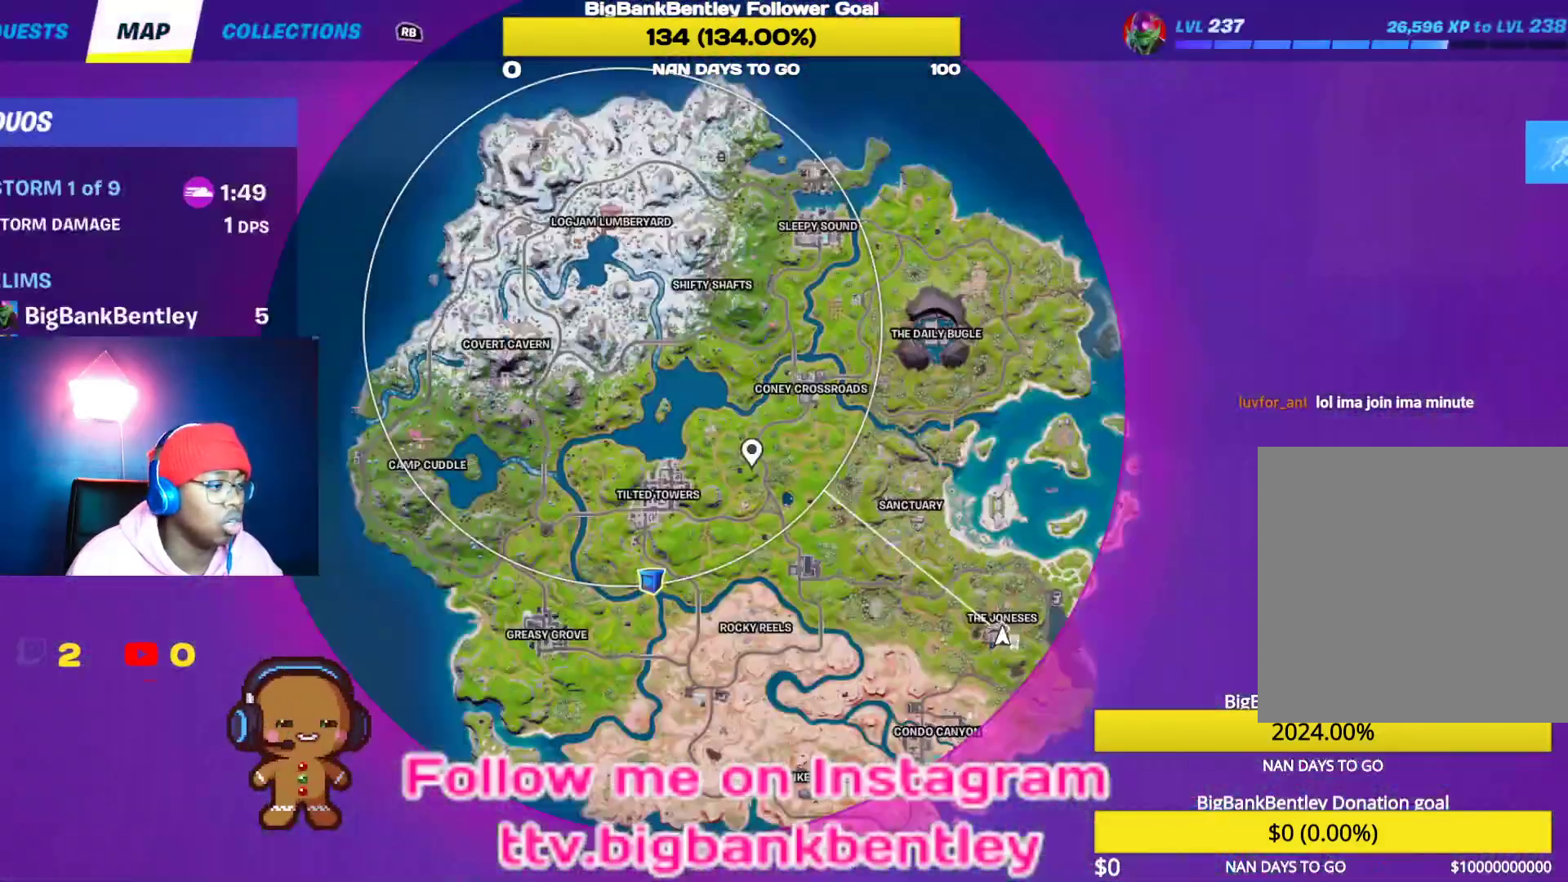
{"buttons": [], "left_stick": "up", "right_stick": "center", "events": []}
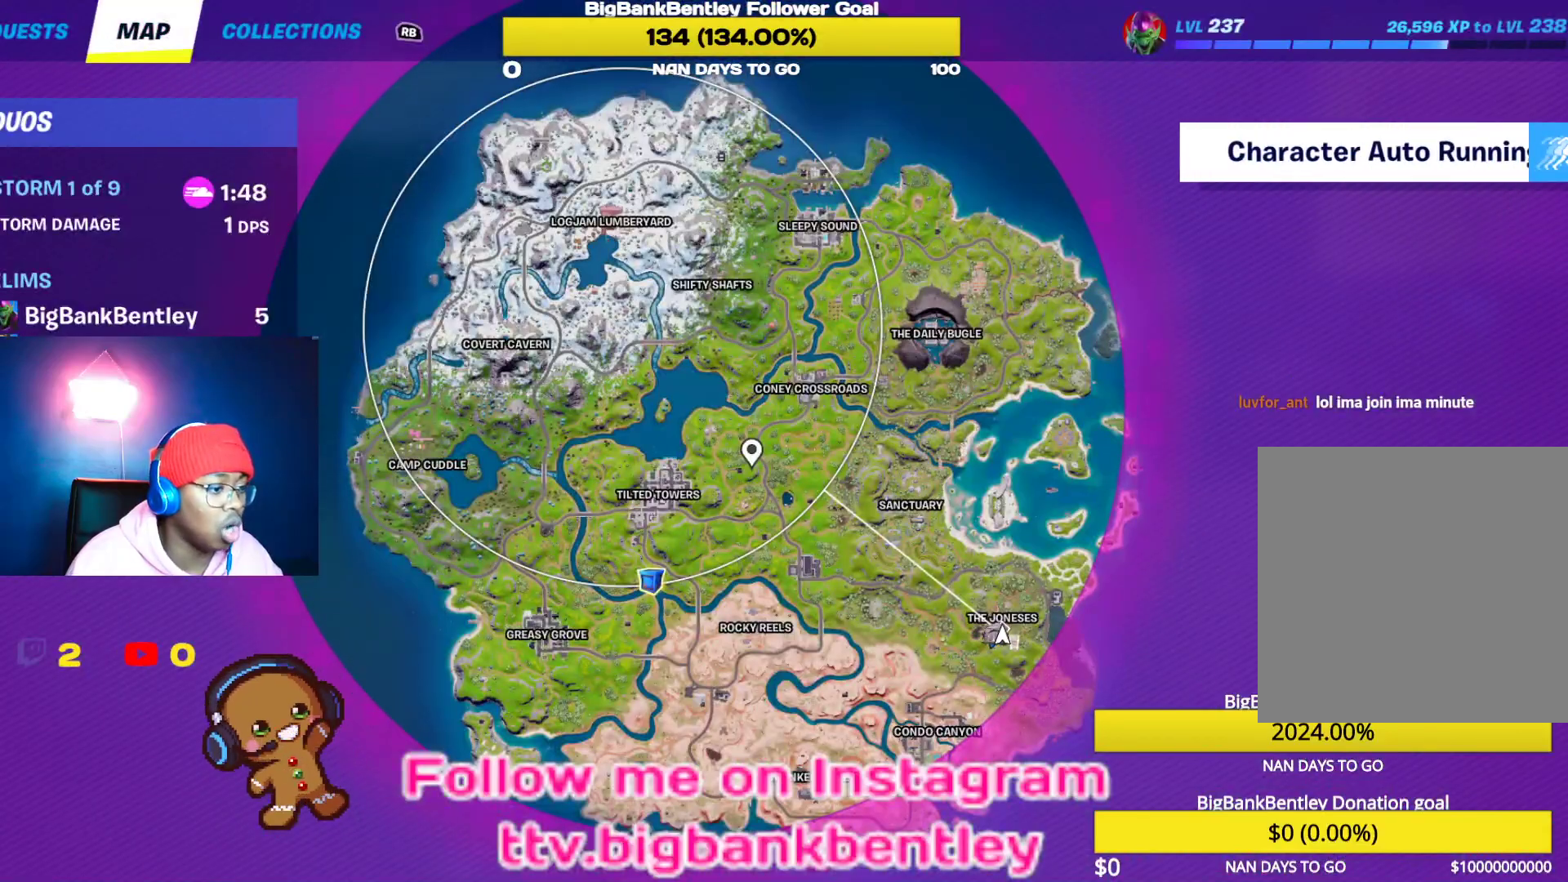
{"buttons": [], "left_stick": "up", "right_stick": "right", "events": [[50, "SELECT", "down"], [100, "SELECT", "up"], [367, "right_stick", "right"]]}
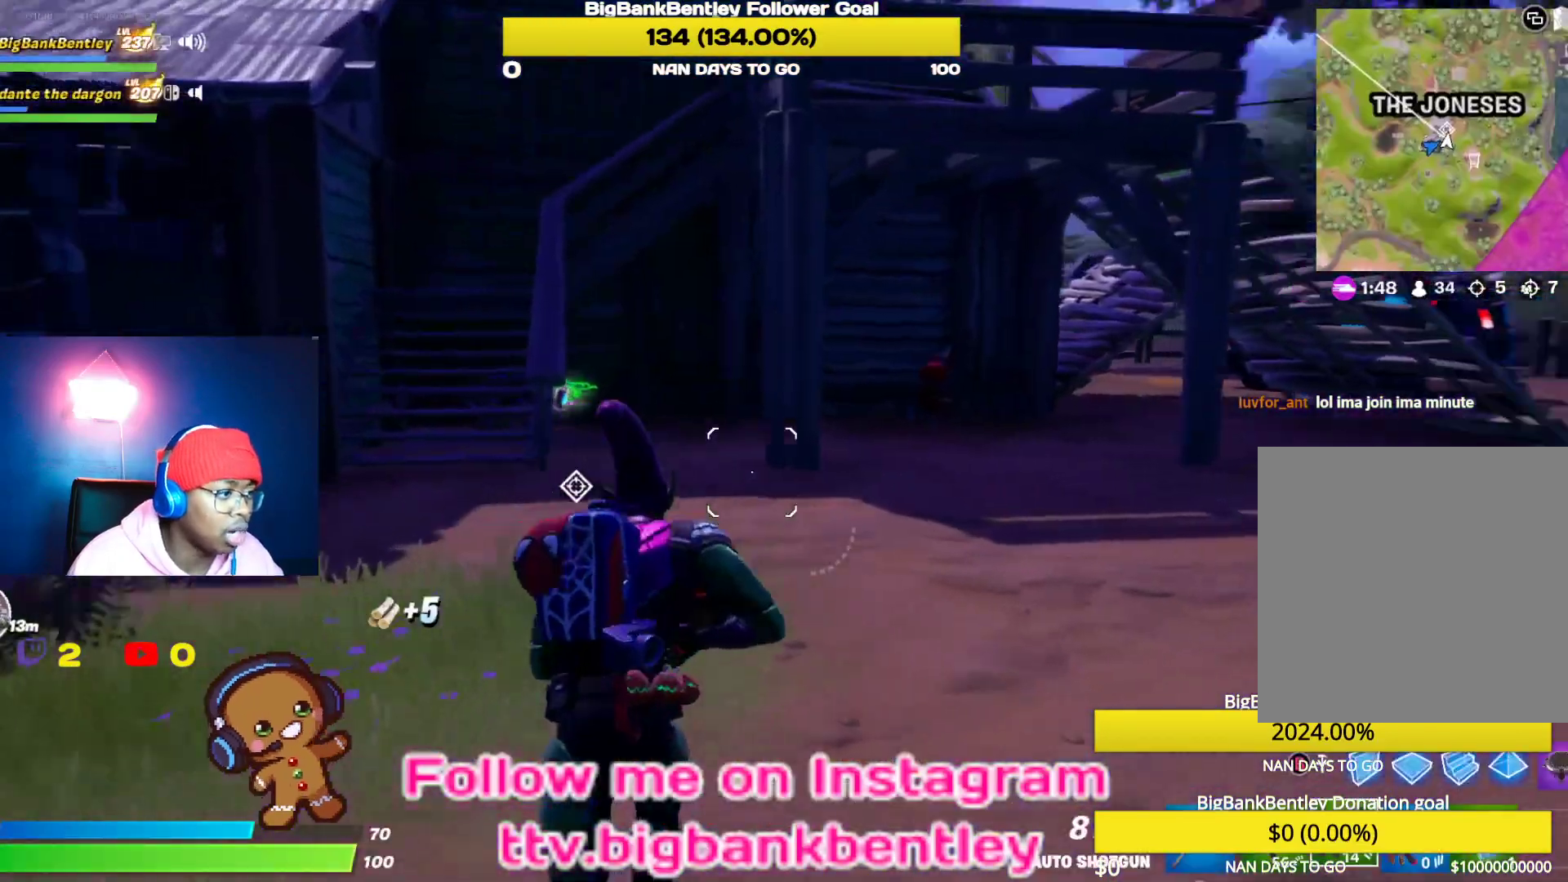
{"buttons": [], "left_stick": "up", "right_stick": "center", "events": [[83, "right_stick", "center"]]}
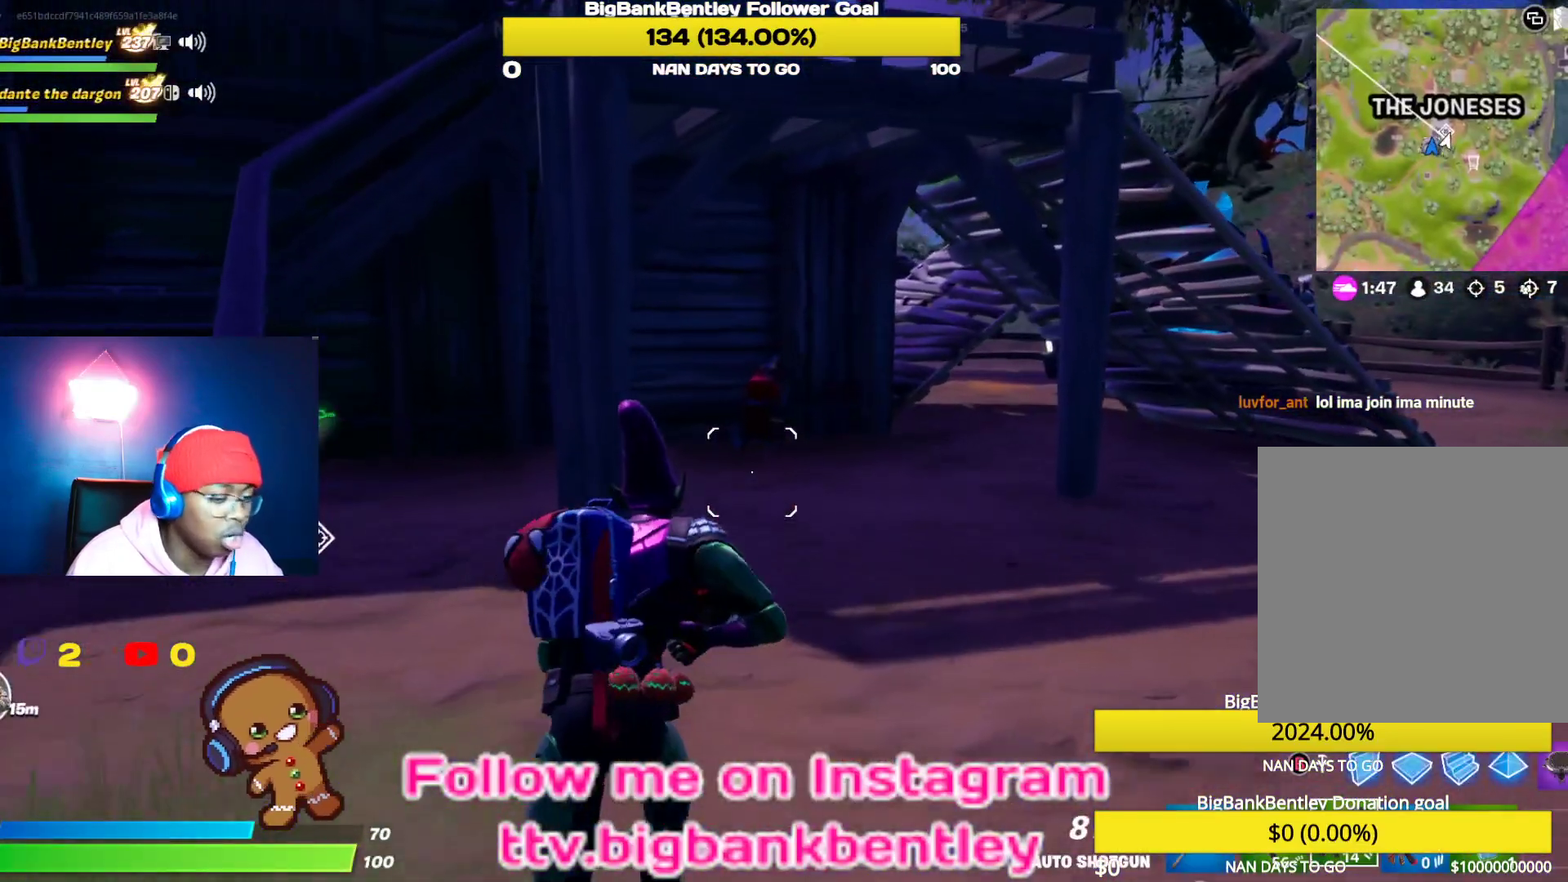
{"buttons": [], "left_stick": "up", "right_stick": "down-left", "events": [[317, "right_stick", "down-left"]]}
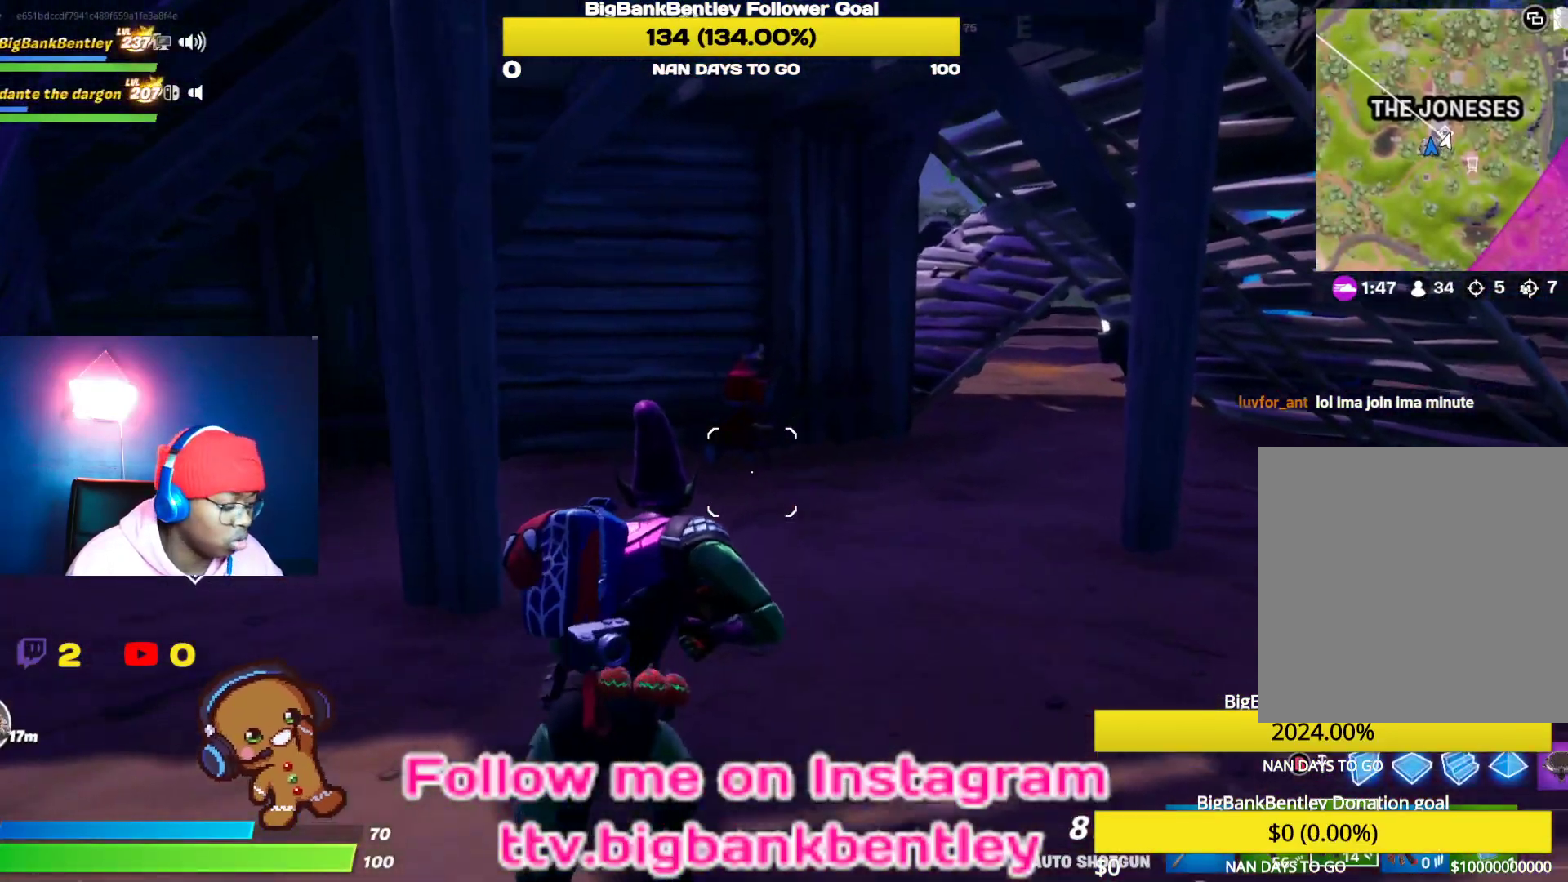
{"buttons": [], "left_stick": "up", "right_stick": "center", "events": [[117, "right_stick", "center"]]}
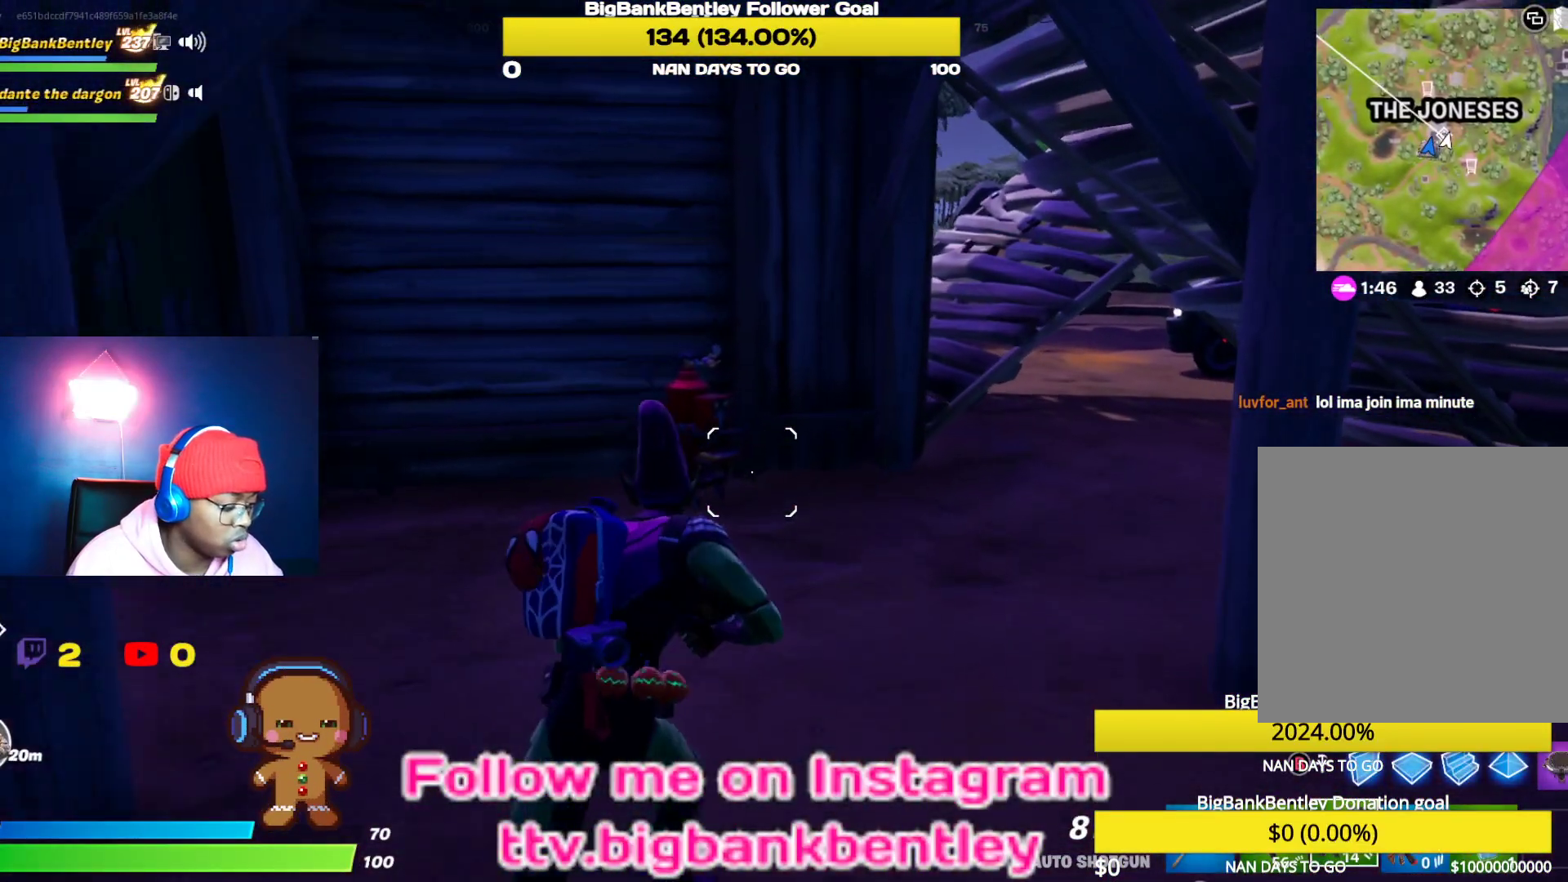
{"buttons": [], "left_stick": "up", "right_stick": "center", "events": [[33, "right_stick", "right"], [167, "right_stick", "up-right"], [283, "right_stick", "center"]]}
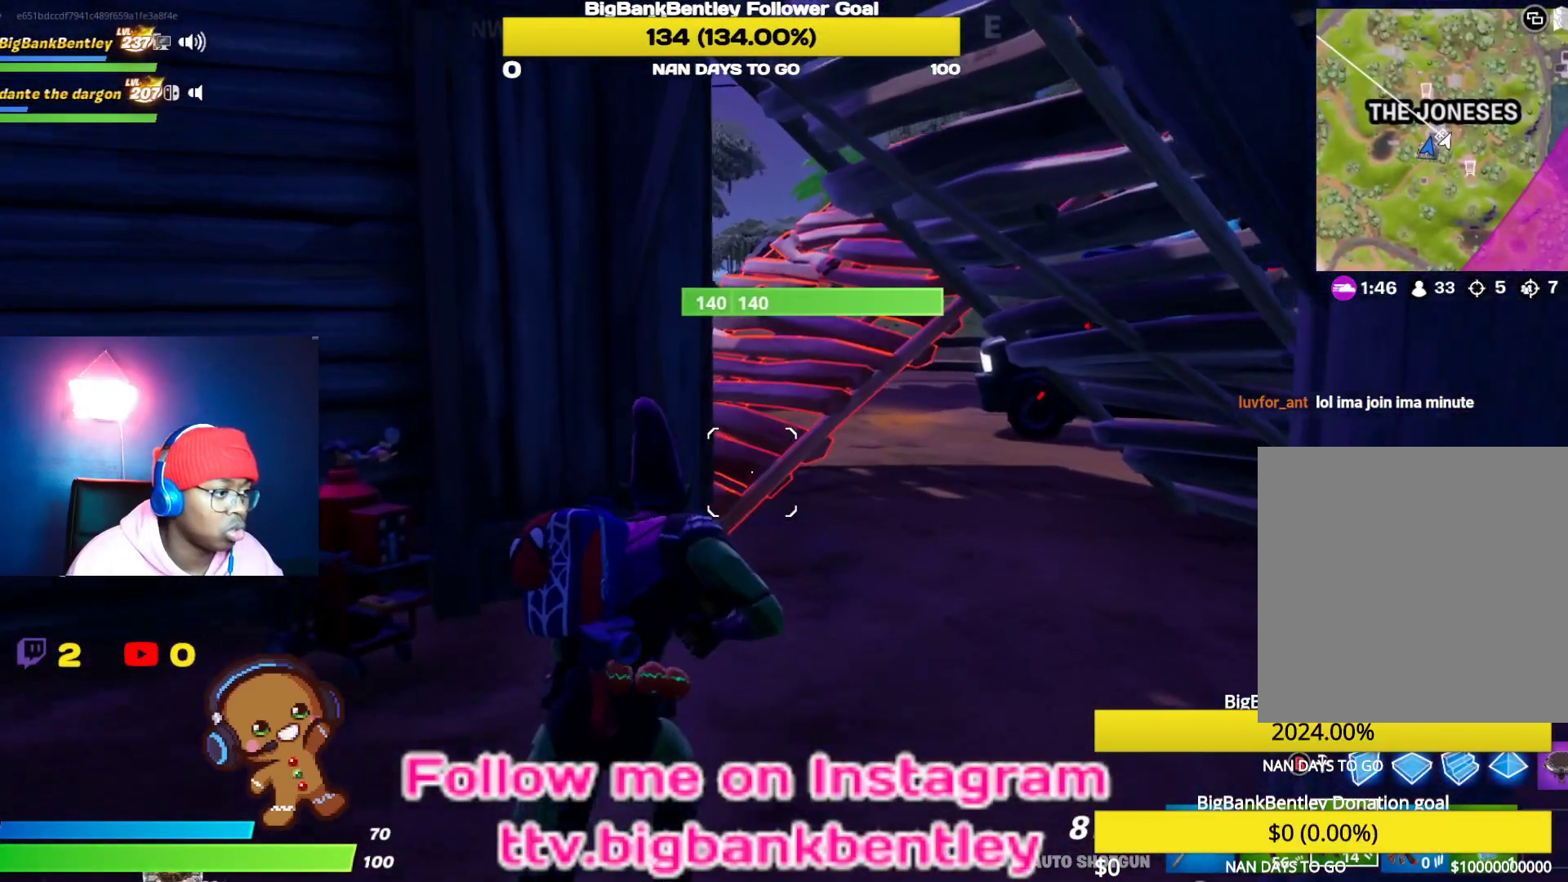
{"buttons": [], "left_stick": "up-right", "right_stick": "left", "events": [[33, "left_stick", "up-right"], [33, "right_stick", "right"], [217, "right_stick", "center"], [500, "right_stick", "left"]]}
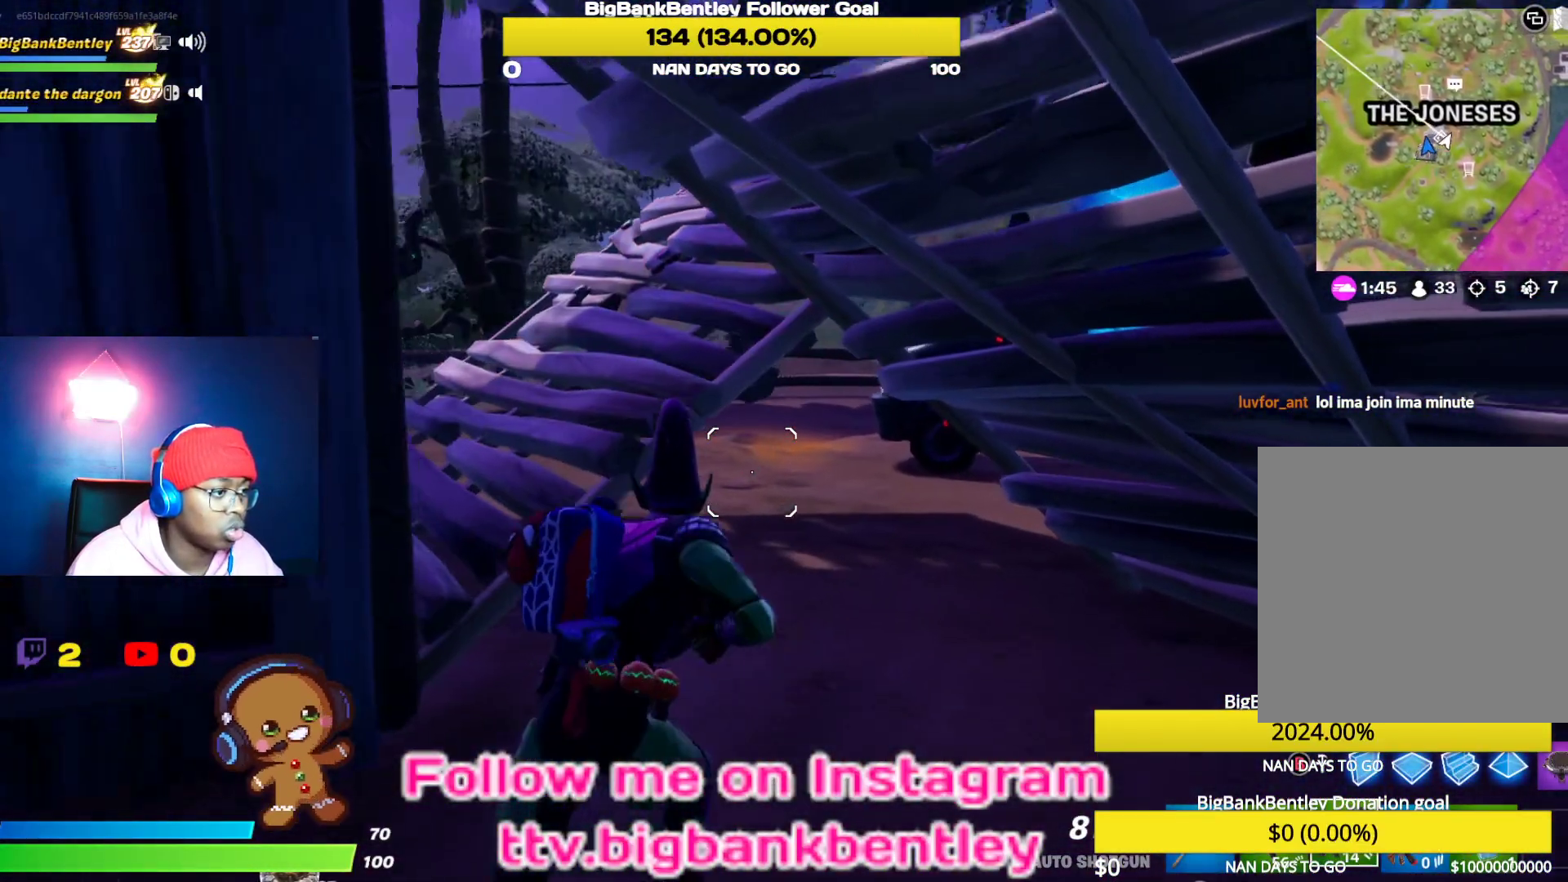
{"buttons": [], "left_stick": "up", "right_stick": "left", "events": [[67, "R3", "down"], [200, "left_stick", "up"], [233, "R3", "up"]]}
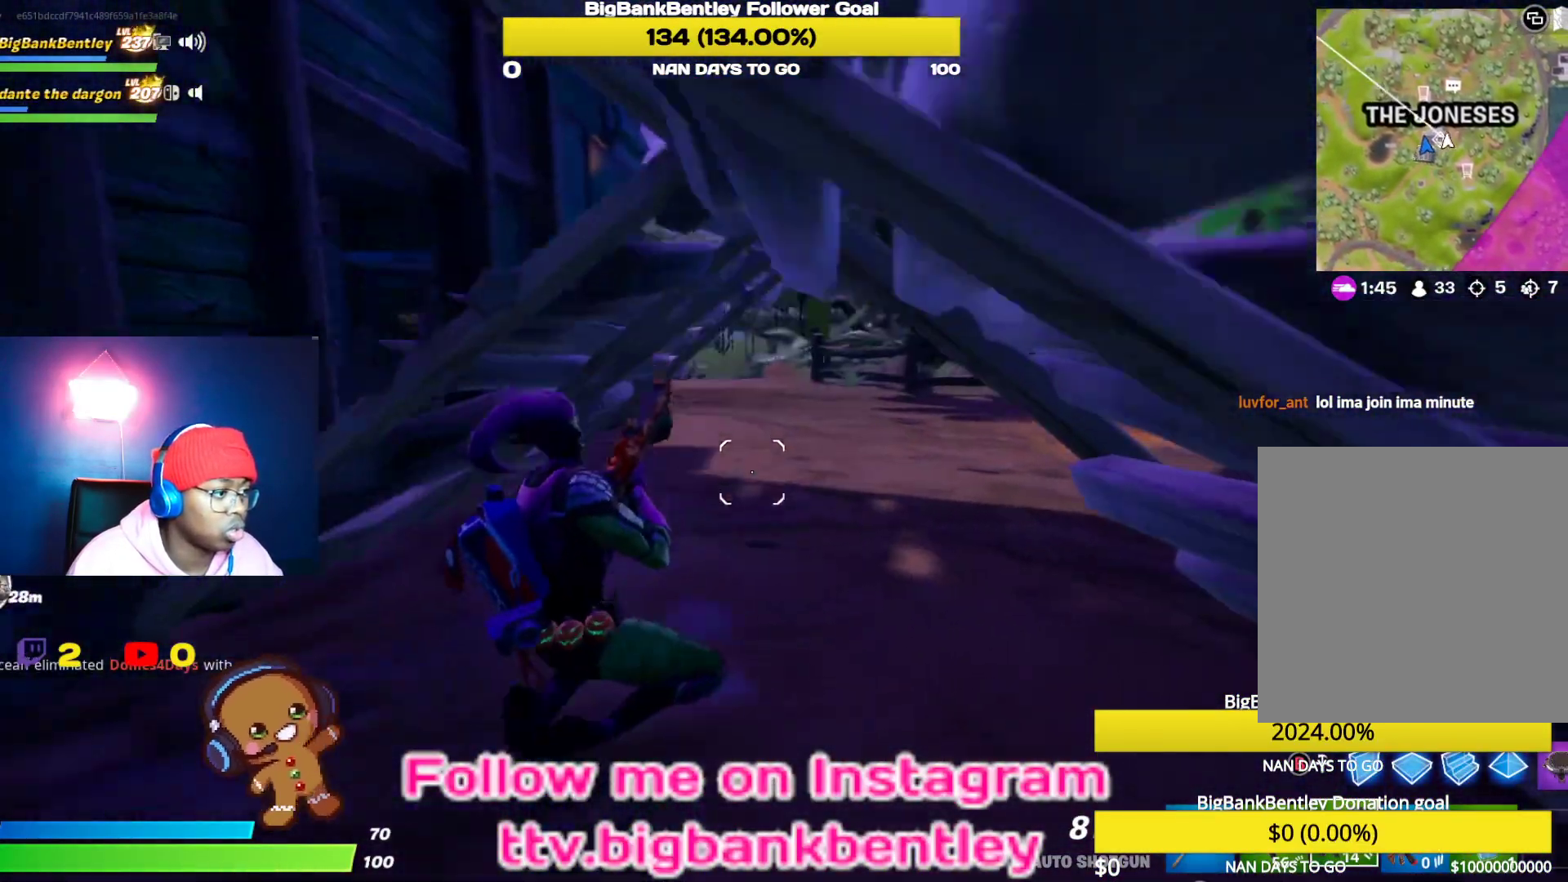
{"buttons": [], "left_stick": "up", "right_stick": "up-left", "events": [[50, "right_stick", "center"], [483, "right_stick", "up-left"]]}
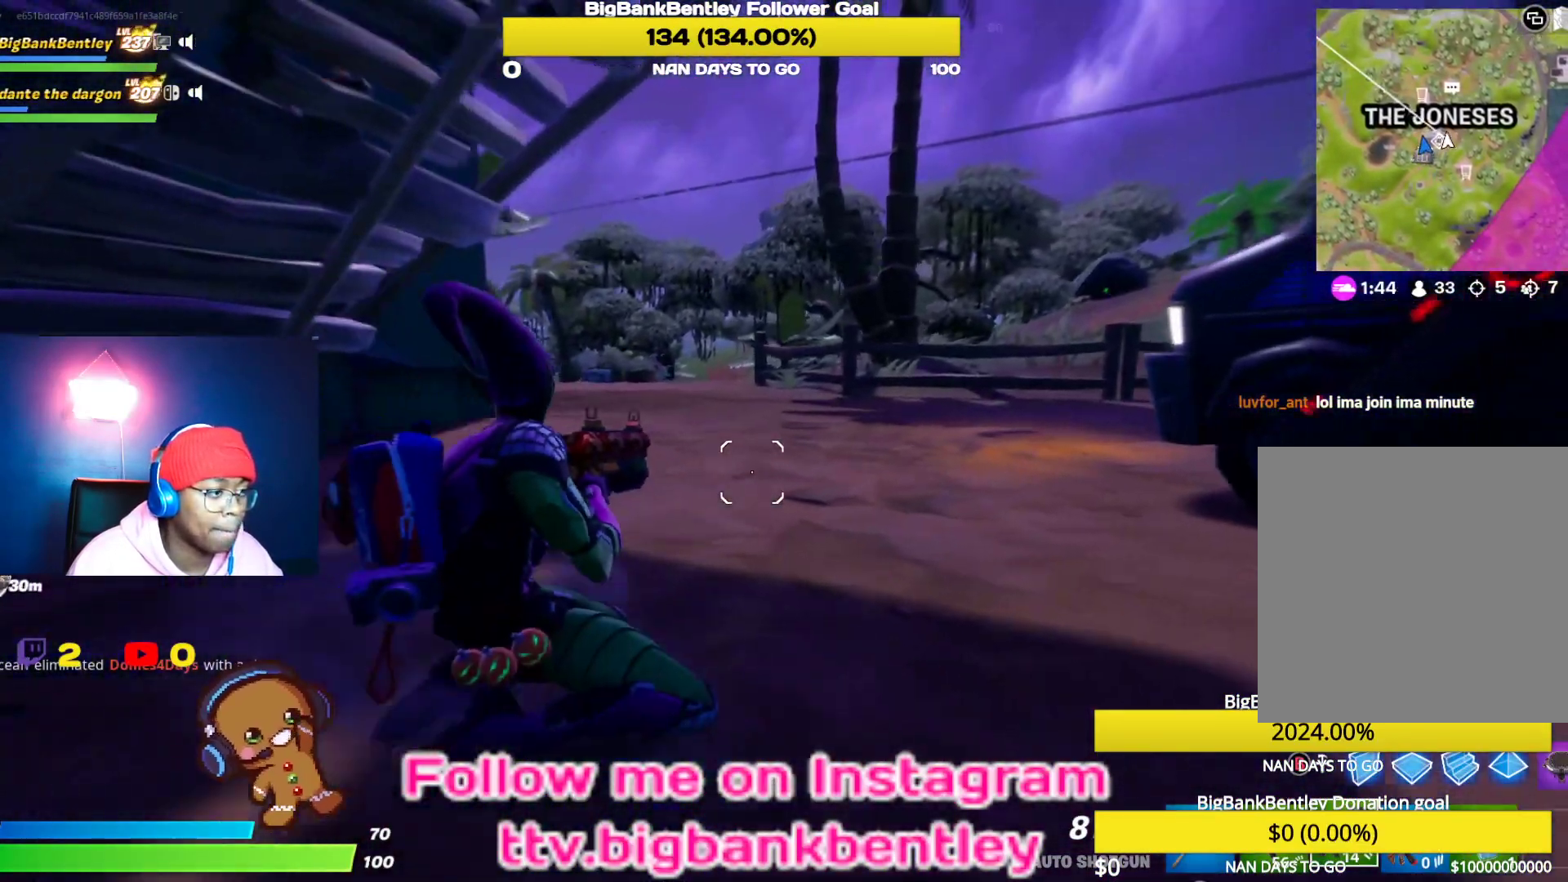
{"buttons": [], "left_stick": "up", "right_stick": "left", "events": [[217, "R3", "down"], [350, "R3", "up"], [367, "right_stick", "left"]]}
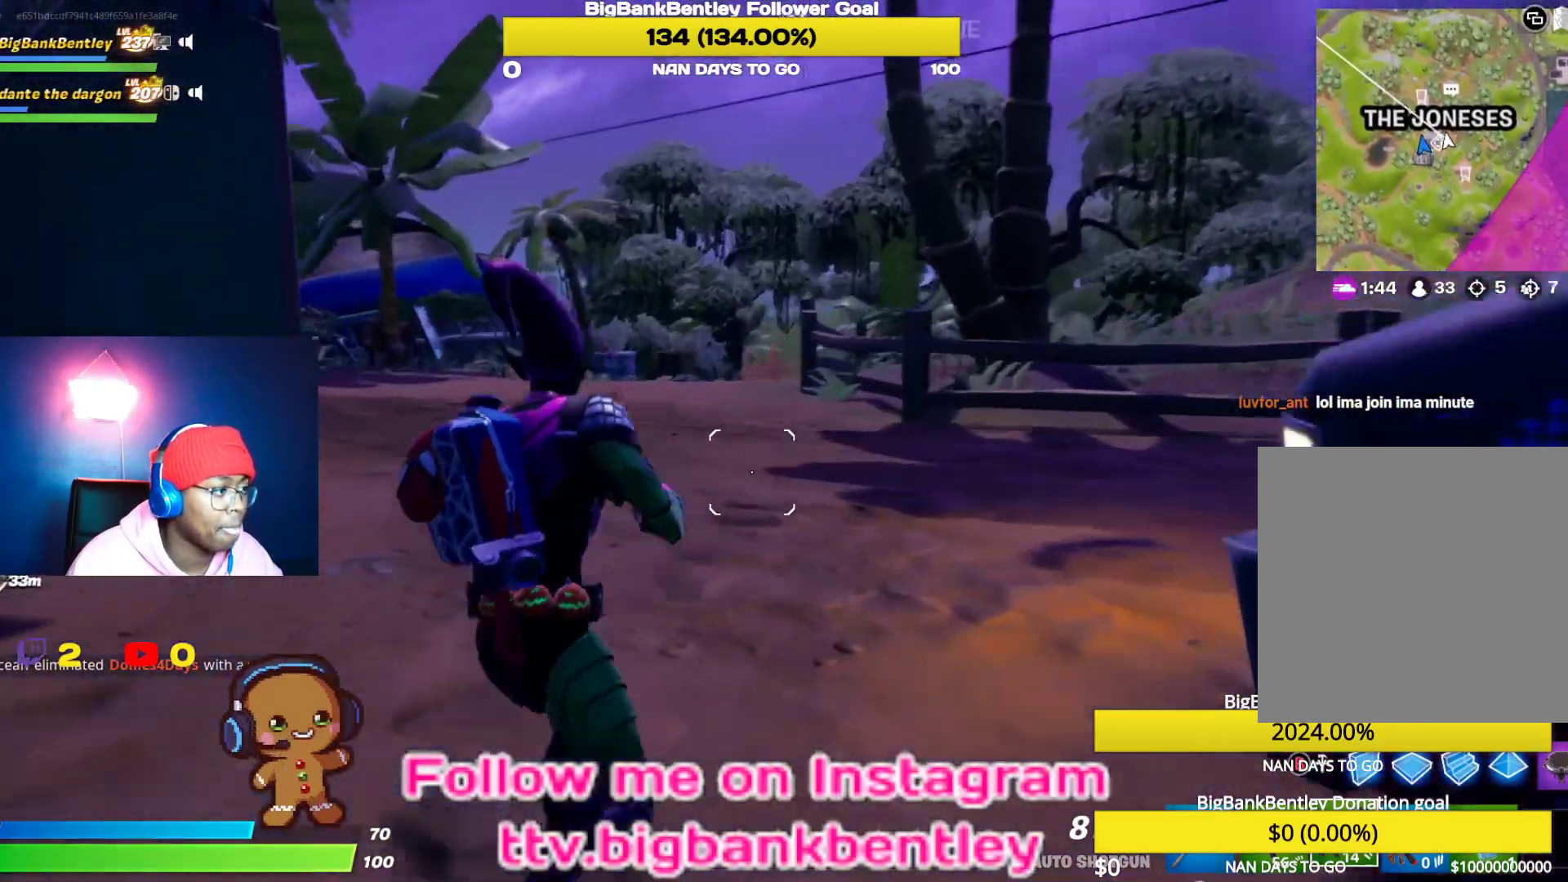
{"buttons": [], "left_stick": "up", "right_stick": "center", "events": [[67, "right_stick", "center"]]}
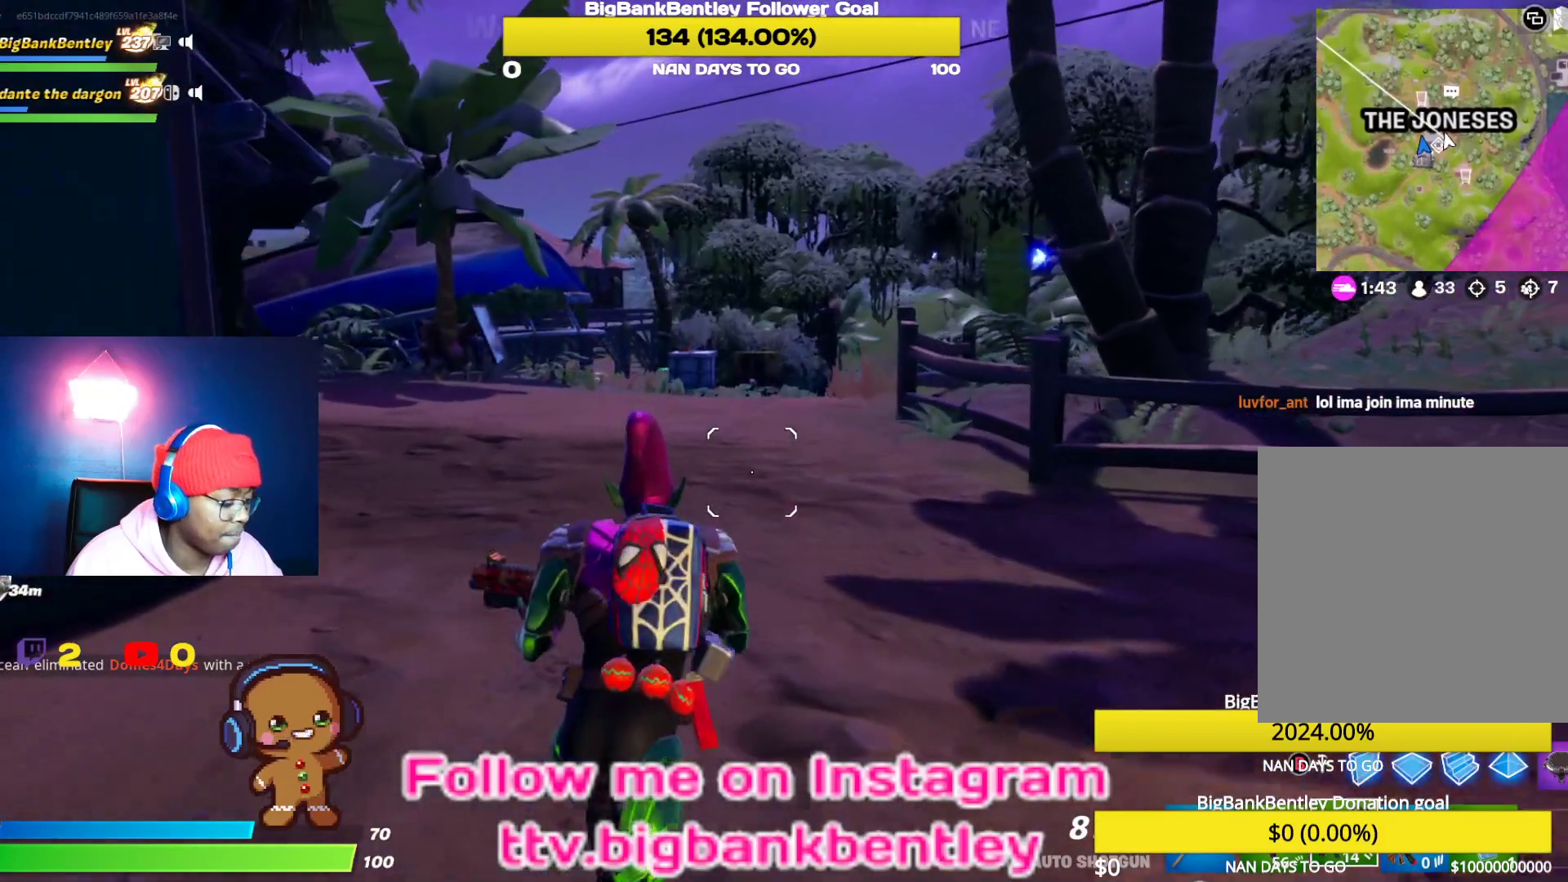
{"buttons": [], "left_stick": "up", "right_stick": "center", "events": []}
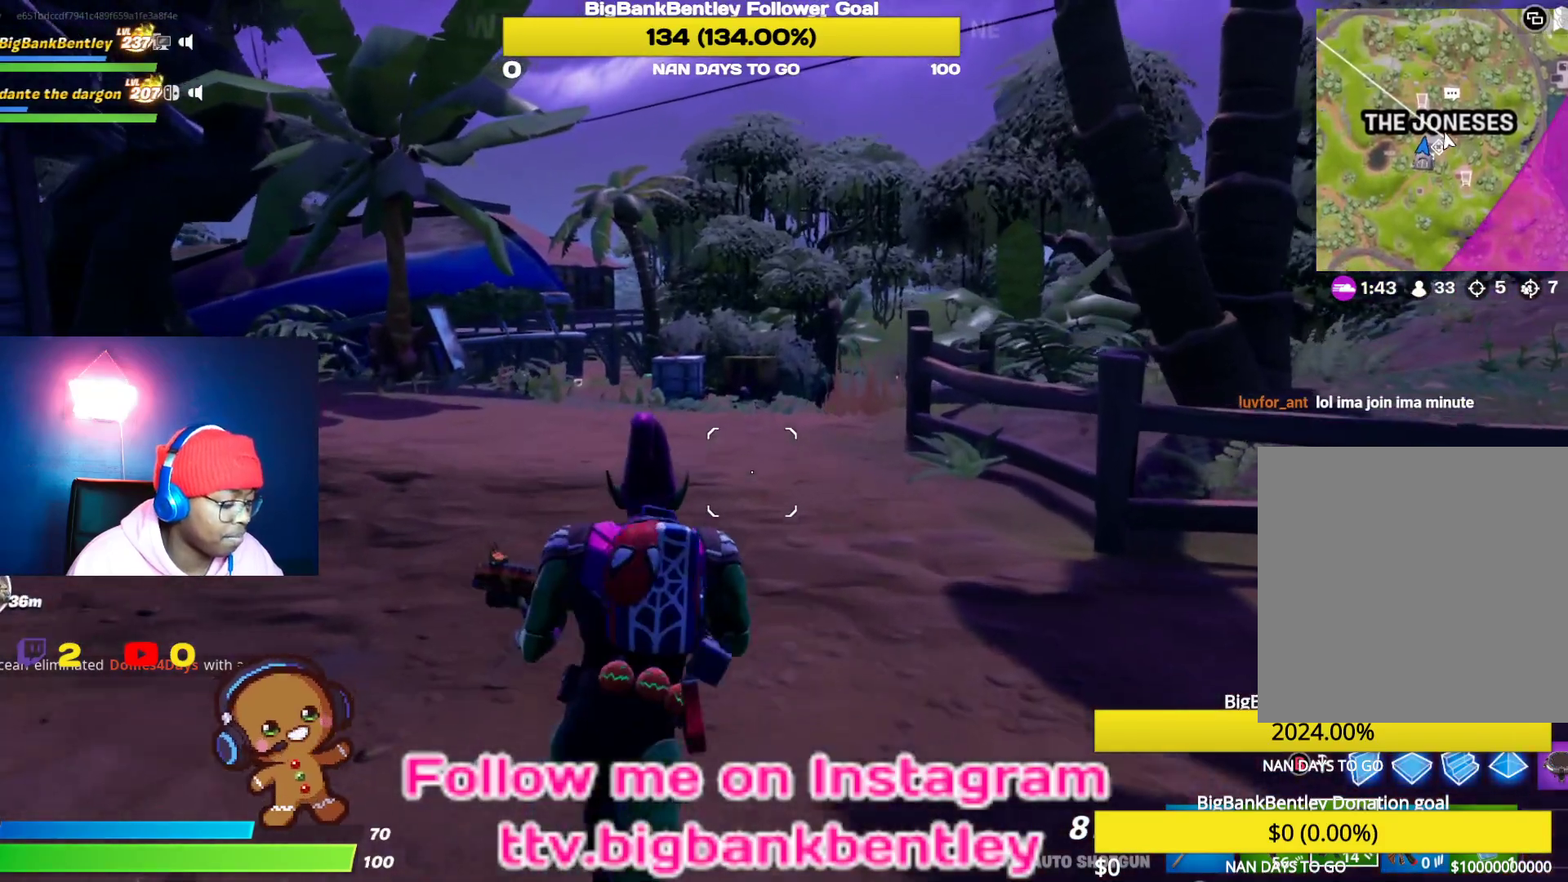
{"buttons": [], "left_stick": "up", "right_stick": "center", "events": []}
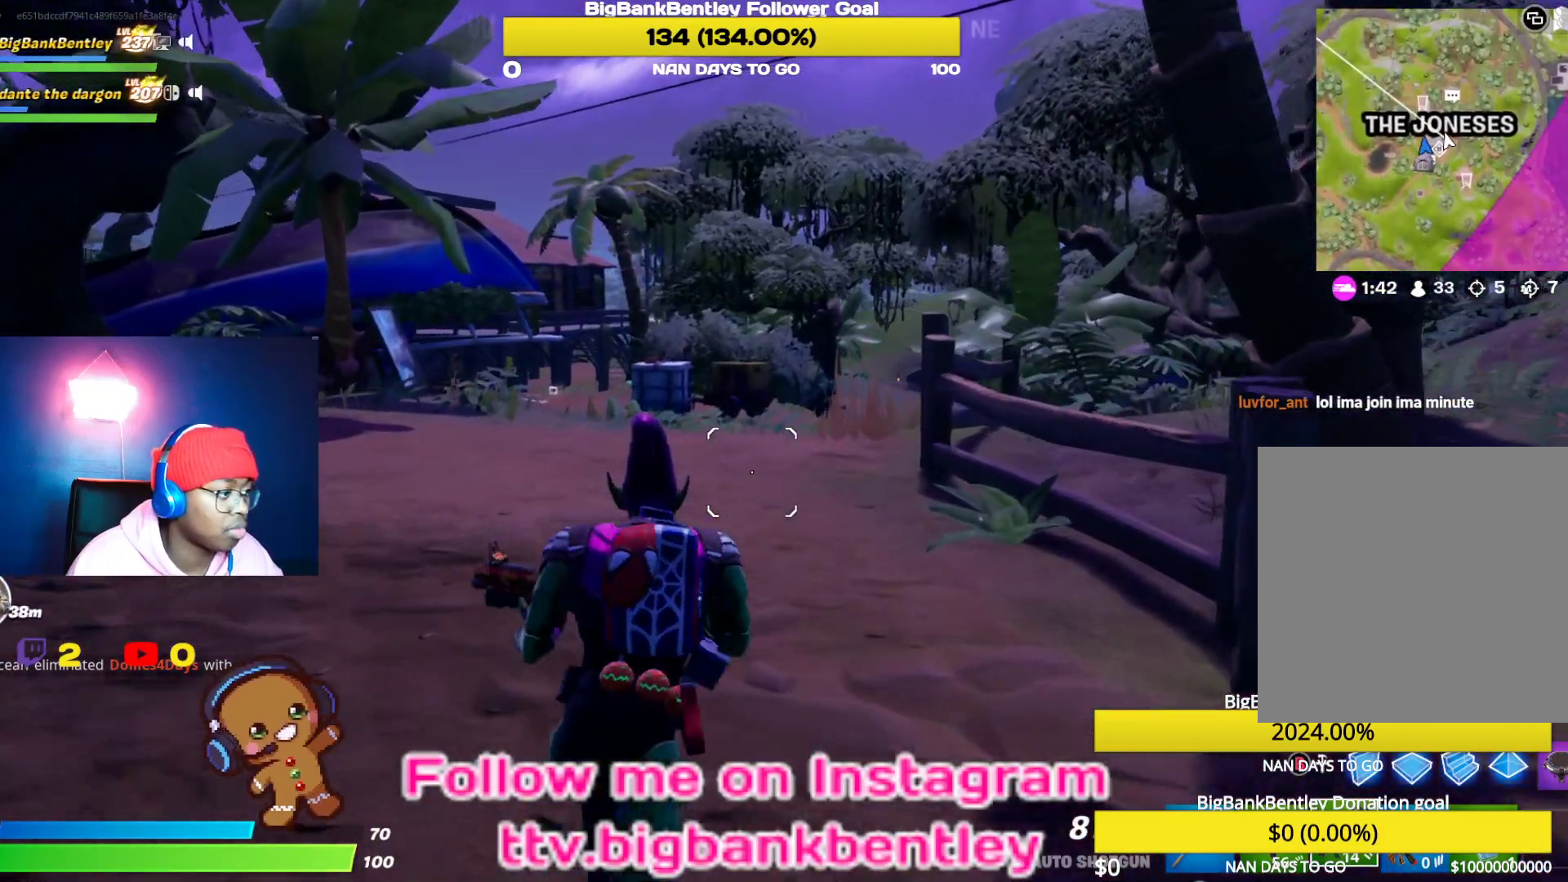
{"buttons": [], "left_stick": "up", "right_stick": "center", "events": []}